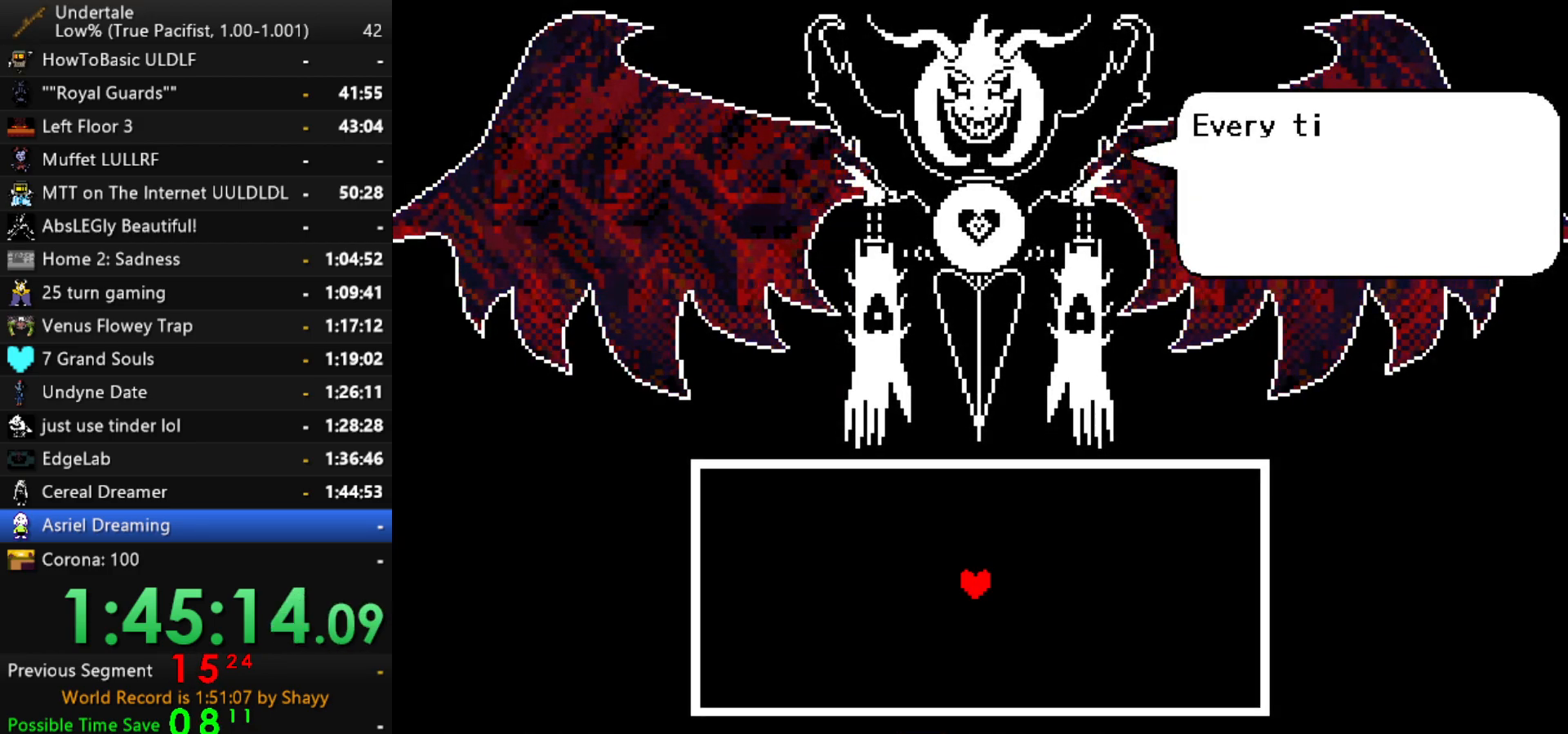
Gameplay with keyboard; each line is a JSON object with the keys held at the frame after it. "events" lists presses ("down") and releases ("up") of "c", "ctrl", "down", "left", "return", "right", "shift", "up", "x" and "z" between this image and that frame as [ms after this image, input, new state], when the widget could be followed in between. No other keys are recorded. Mouse input is not recorded.
{"keys": [], "events": [[84, "return", "down"], [84, "x", "up"], [117, "return", "up"], [117, "shift", "down"], [167, "shift", "up"], [217, "x", "down"], [267, "x", "up"], [317, "z", "down"], [400, "x", "down"], [450, "z", "up"], [500, "x", "up"]]}
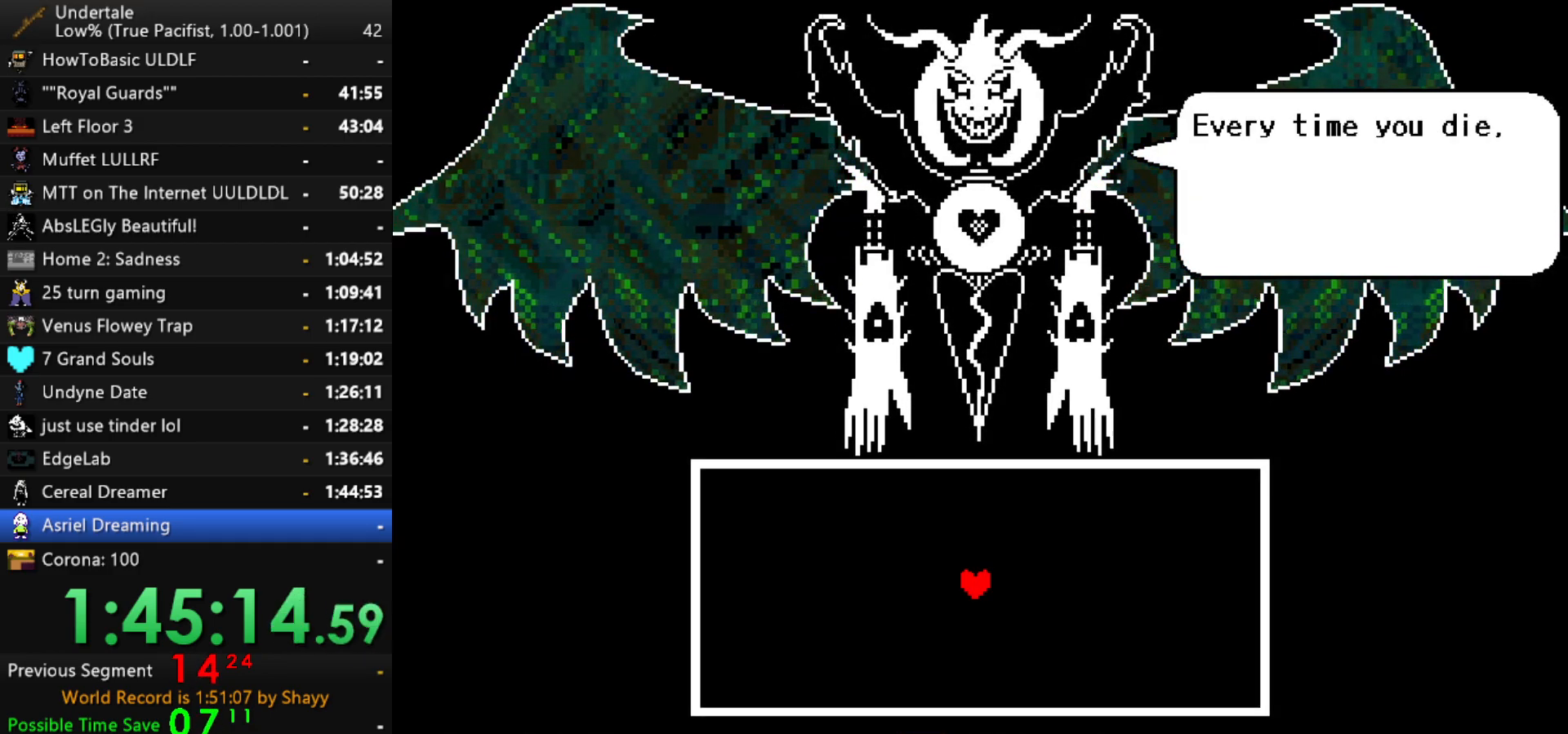
{"keys": ["x"], "events": [[234, "z", "down"], [284, "x", "down"], [334, "z", "up"], [384, "x", "up"], [417, "z", "down"], [467, "x", "down"], [467, "z", "up"]]}
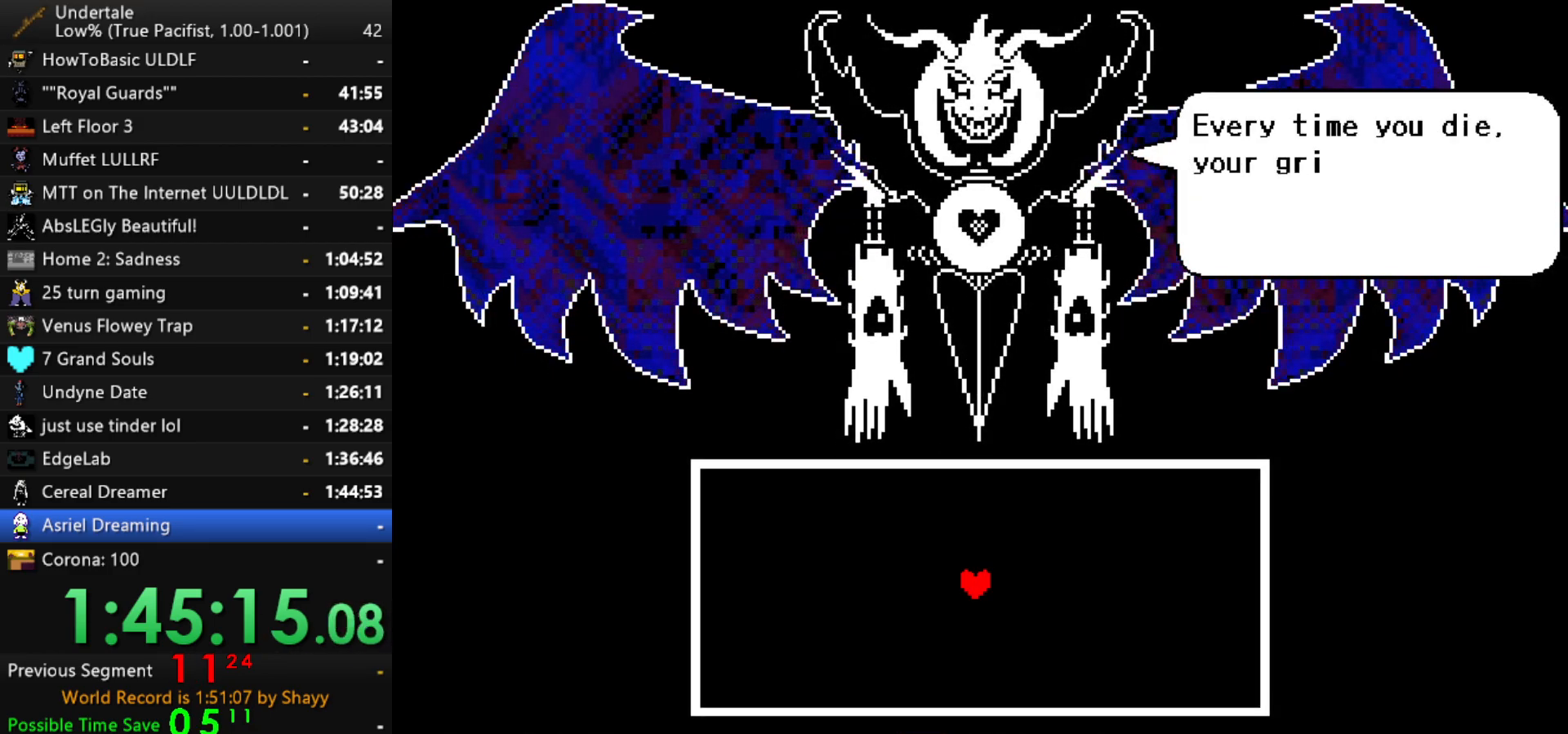
{"keys": ["x"], "events": [[67, "x", "up"], [67, "z", "down"], [150, "x", "down"], [150, "z", "up"], [200, "x", "up"], [250, "z", "down"], [300, "x", "down"], [350, "z", "up"], [400, "x", "up"], [434, "z", "down"], [484, "x", "down"], [484, "z", "up"]]}
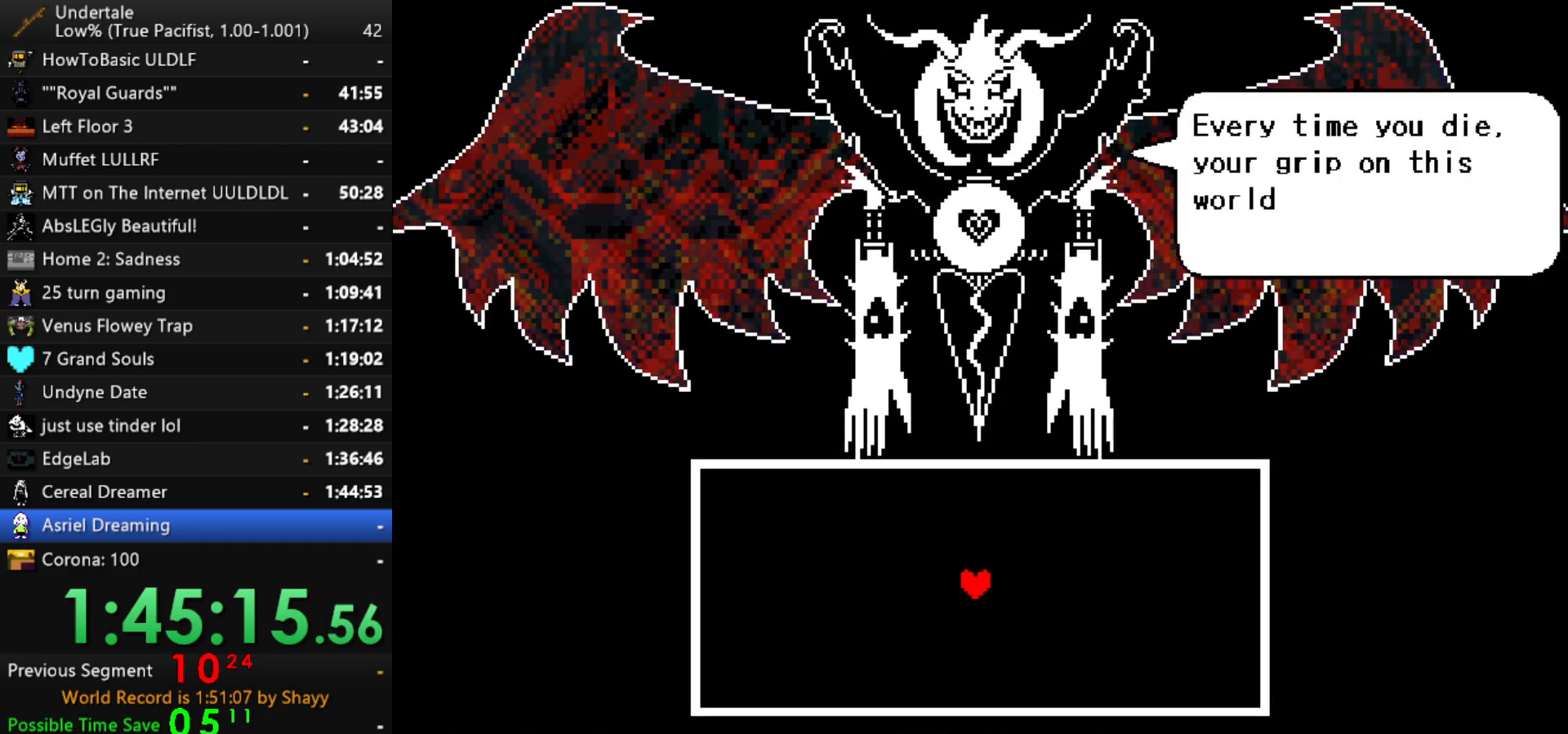
{"keys": ["left", "x"], "events": [[84, "left", "down"], [84, "x", "up"], [84, "z", "down"], [167, "x", "down"], [167, "z", "up"], [267, "x", "up"], [267, "z", "down"], [317, "x", "down"], [367, "z", "up"], [400, "x", "up"], [400, "z", "down"], [500, "x", "down"], [500, "z", "up"]]}
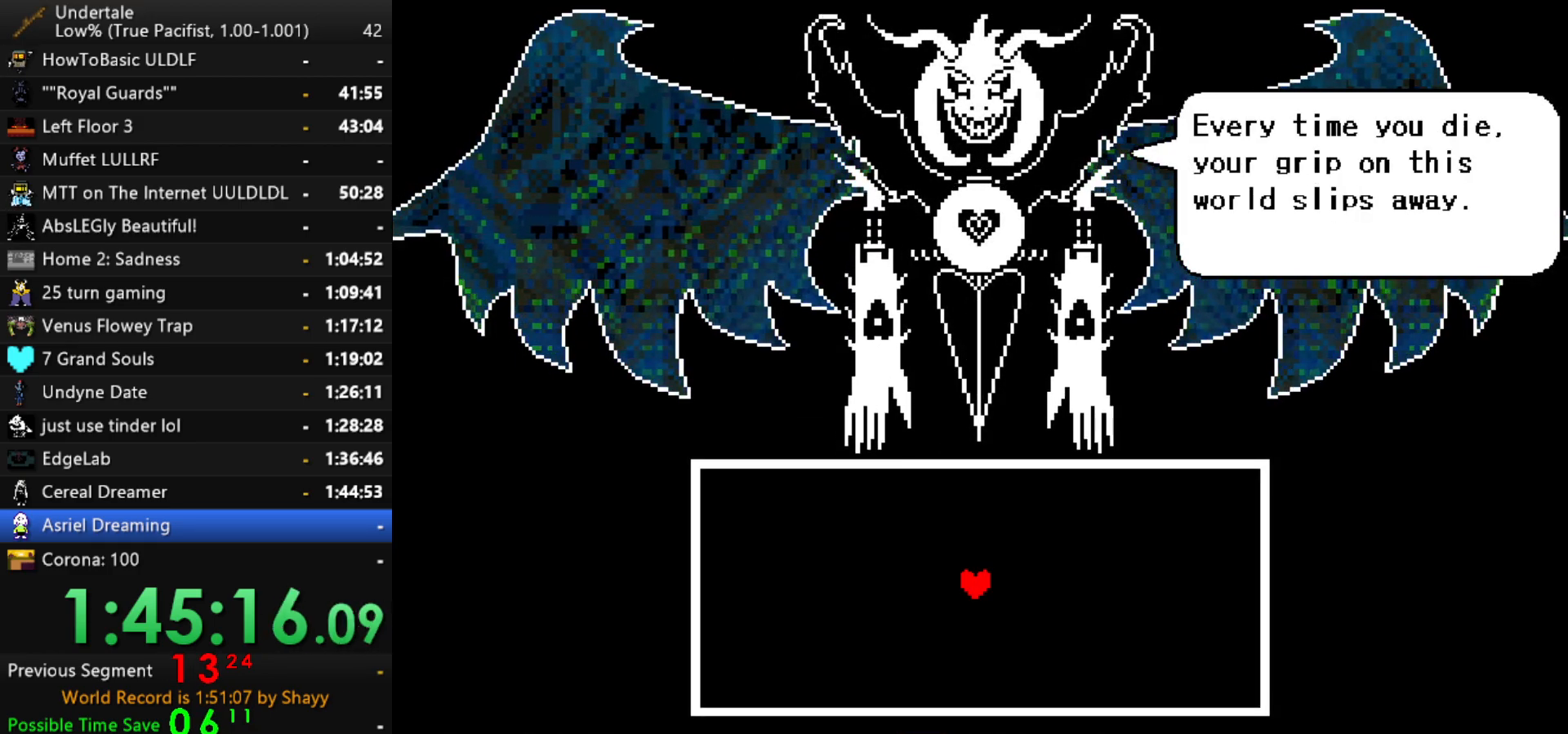
{"keys": ["left", "z"], "events": [[100, "x", "up"], [100, "z", "down"], [134, "x", "down"], [184, "z", "up"], [234, "x", "up"], [234, "z", "down"], [334, "x", "down"], [334, "z", "up"], [417, "x", "up"], [417, "z", "down"]]}
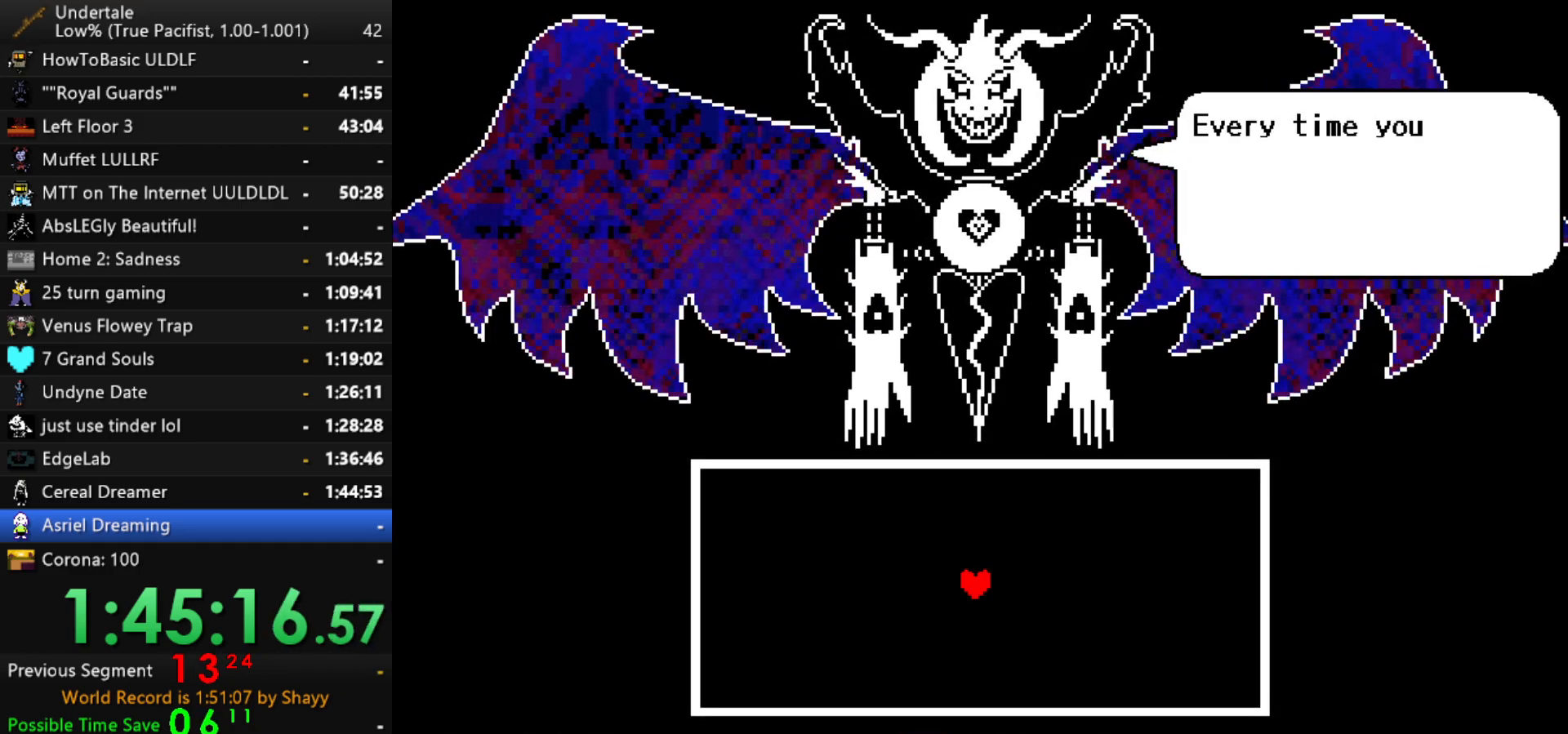
{"keys": ["left", "z"], "events": [[17, "x", "down"], [17, "z", "up"], [67, "x", "up"], [117, "z", "down"], [200, "x", "down"], [200, "z", "up"], [250, "x", "up"], [300, "z", "down"], [350, "x", "down"], [384, "z", "up"], [434, "x", "up"], [434, "z", "down"]]}
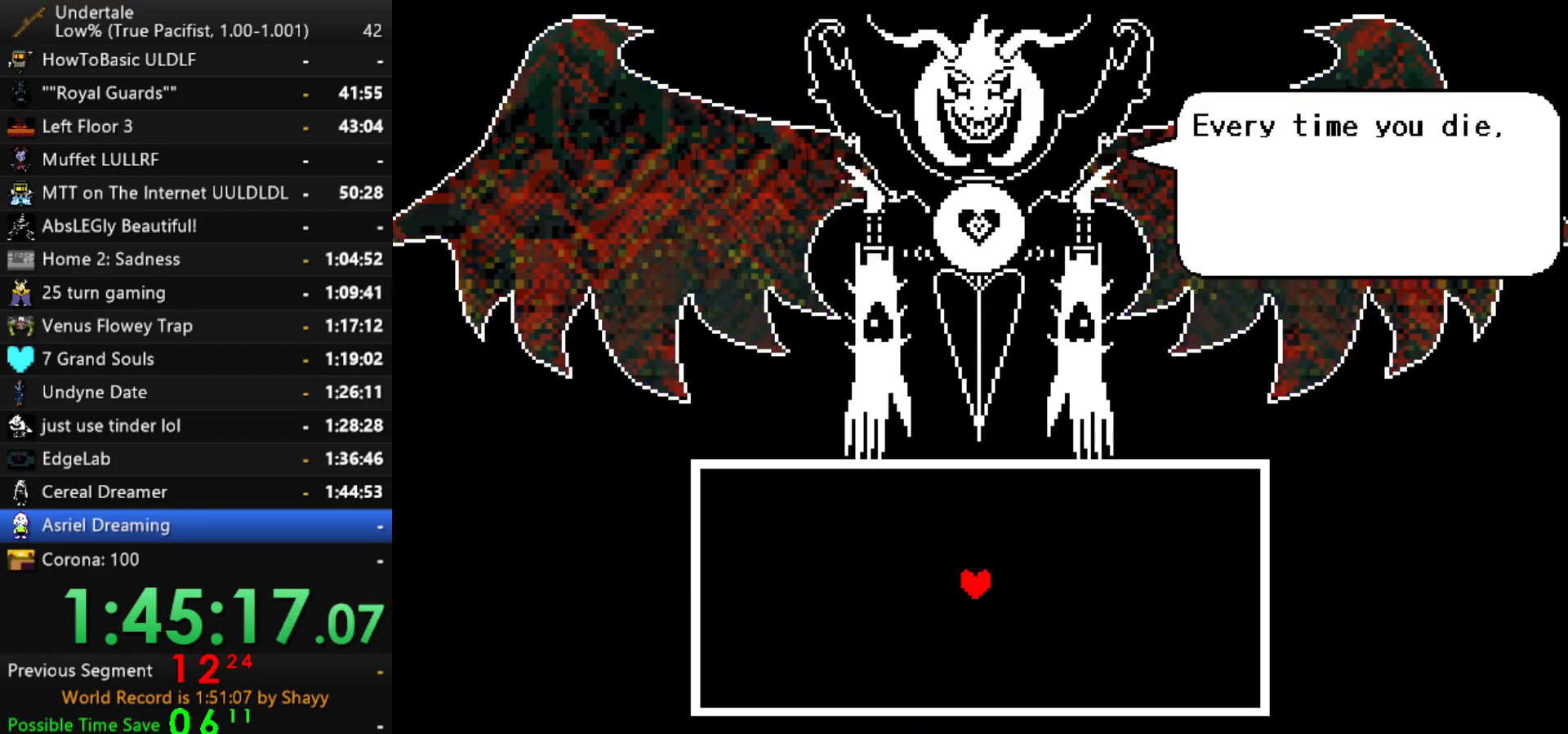
{"keys": ["left", "z"], "events": [[34, "x", "down"], [34, "z", "up"], [117, "x", "up"], [117, "z", "down"], [217, "x", "down"], [217, "z", "up"], [317, "x", "up"], [317, "z", "down"], [417, "x", "down"], [417, "z", "up"], [450, "x", "up"], [500, "z", "down"]]}
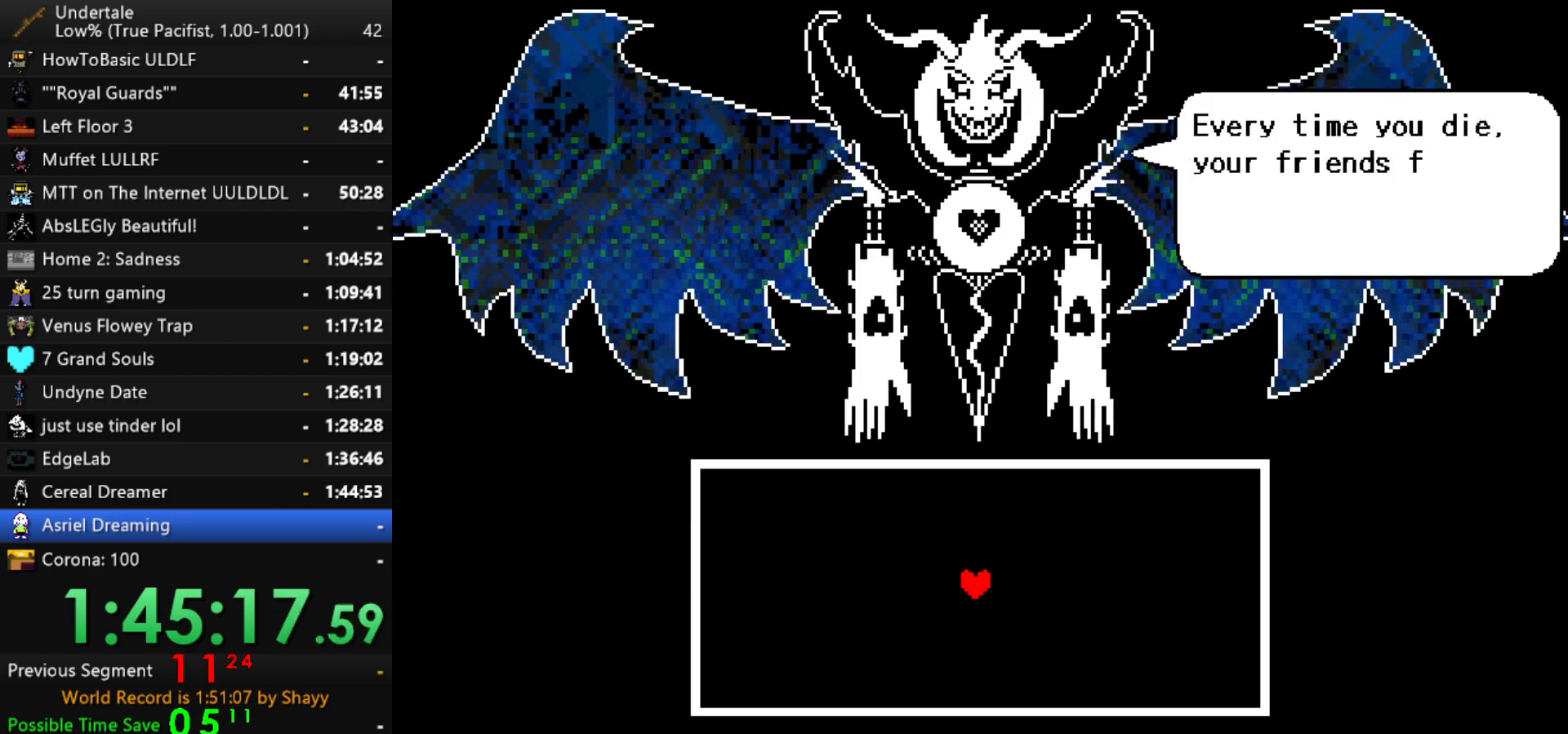
{"keys": ["left", "x"], "events": [[100, "x", "down"], [100, "z", "up"], [150, "x", "up"], [184, "z", "down"], [284, "x", "down"], [284, "z", "up"], [334, "x", "up"], [367, "z", "down"], [417, "x", "down"], [467, "z", "up"]]}
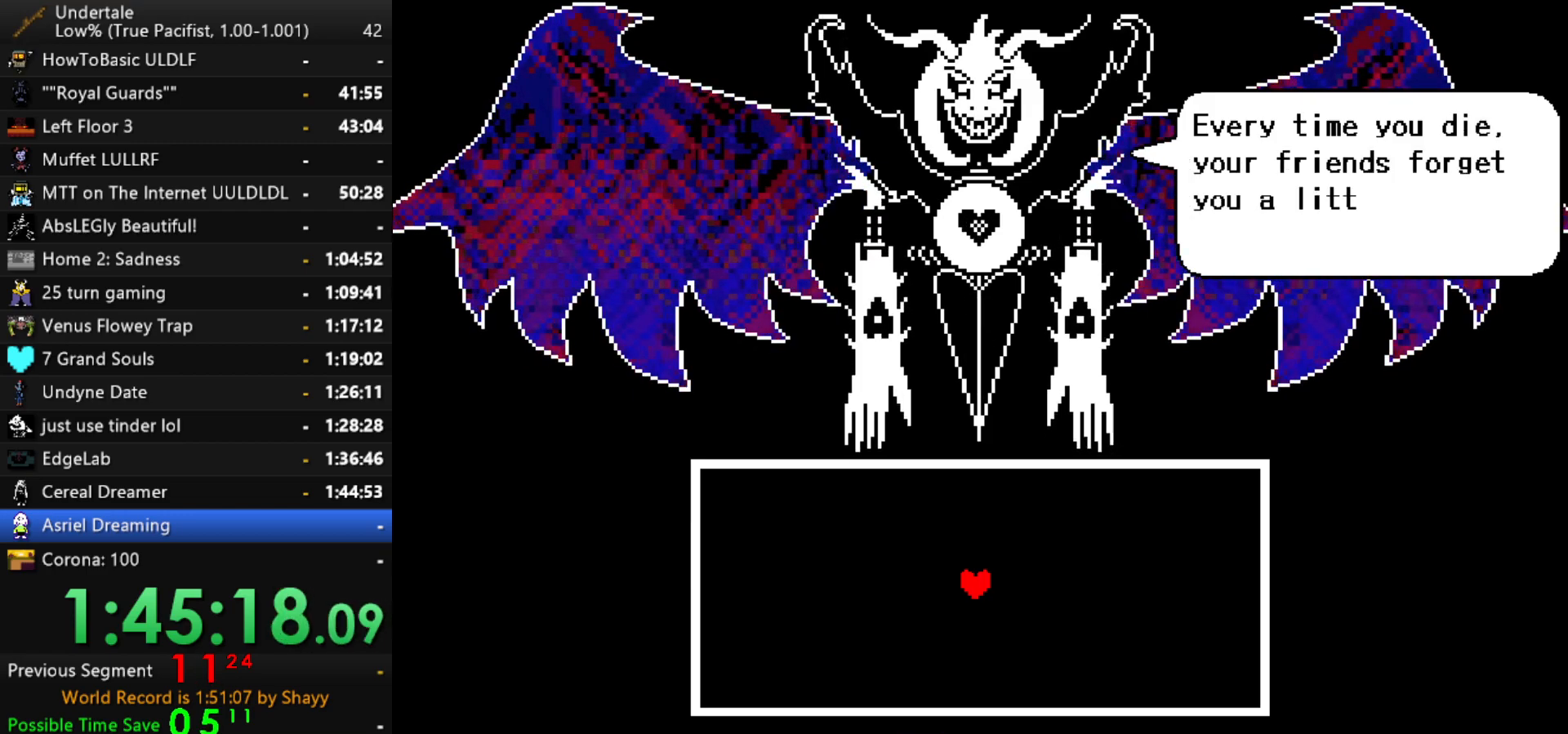
{"keys": ["left", "z"], "events": [[17, "x", "up"], [17, "z", "down"], [67, "x", "down"], [117, "x", "up"], [150, "x", "down"], [150, "z", "up"], [200, "x", "up"], [200, "z", "down"], [250, "z", "up"], [300, "z", "down"], [350, "z", "up"], [384, "z", "down"], [434, "z", "up"], [484, "z", "down"]]}
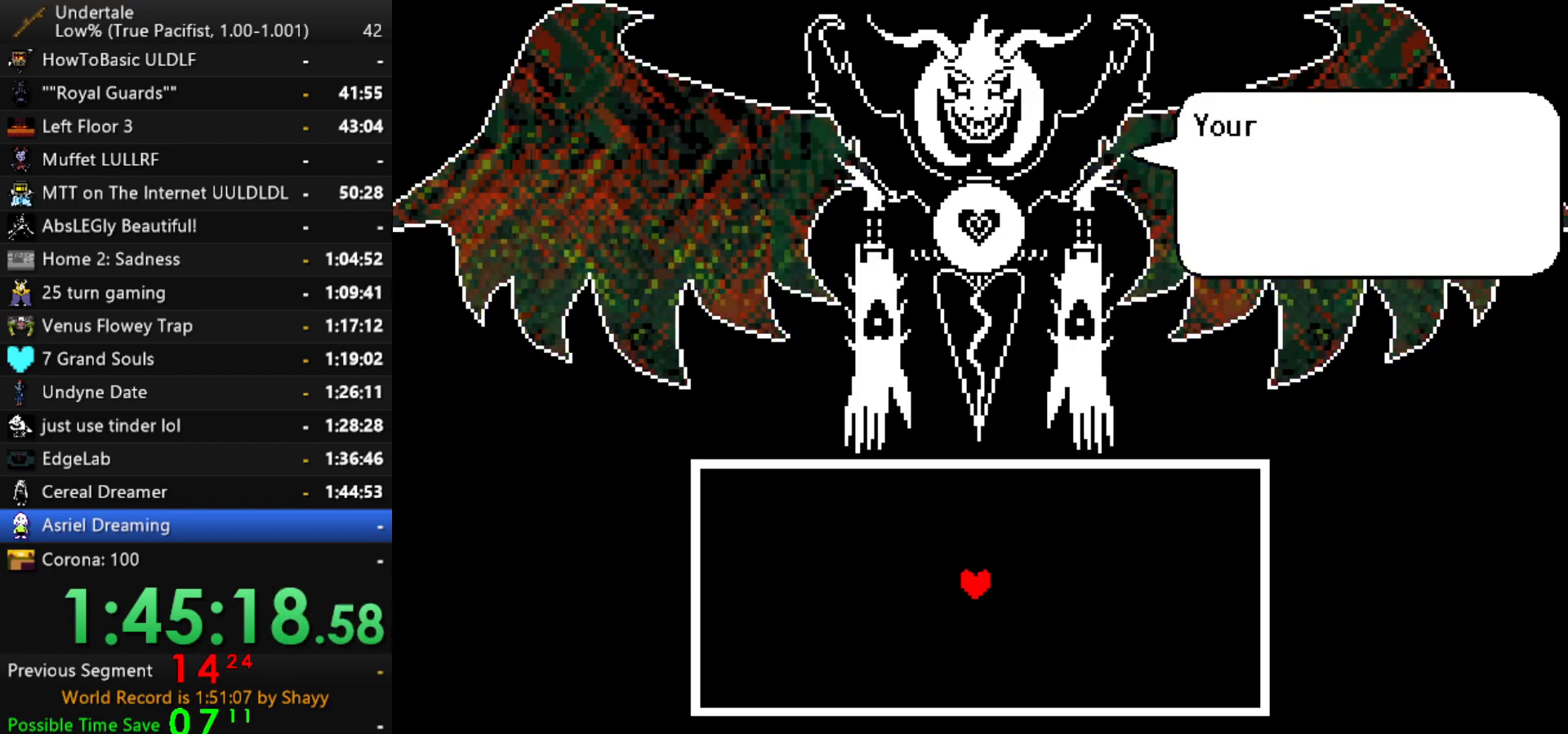
{"keys": [], "events": [[34, "z", "up"], [84, "z", "down"], [134, "z", "up"], [217, "z", "down"], [267, "z", "up"], [317, "z", "down"], [367, "z", "up"], [500, "left", "up"]]}
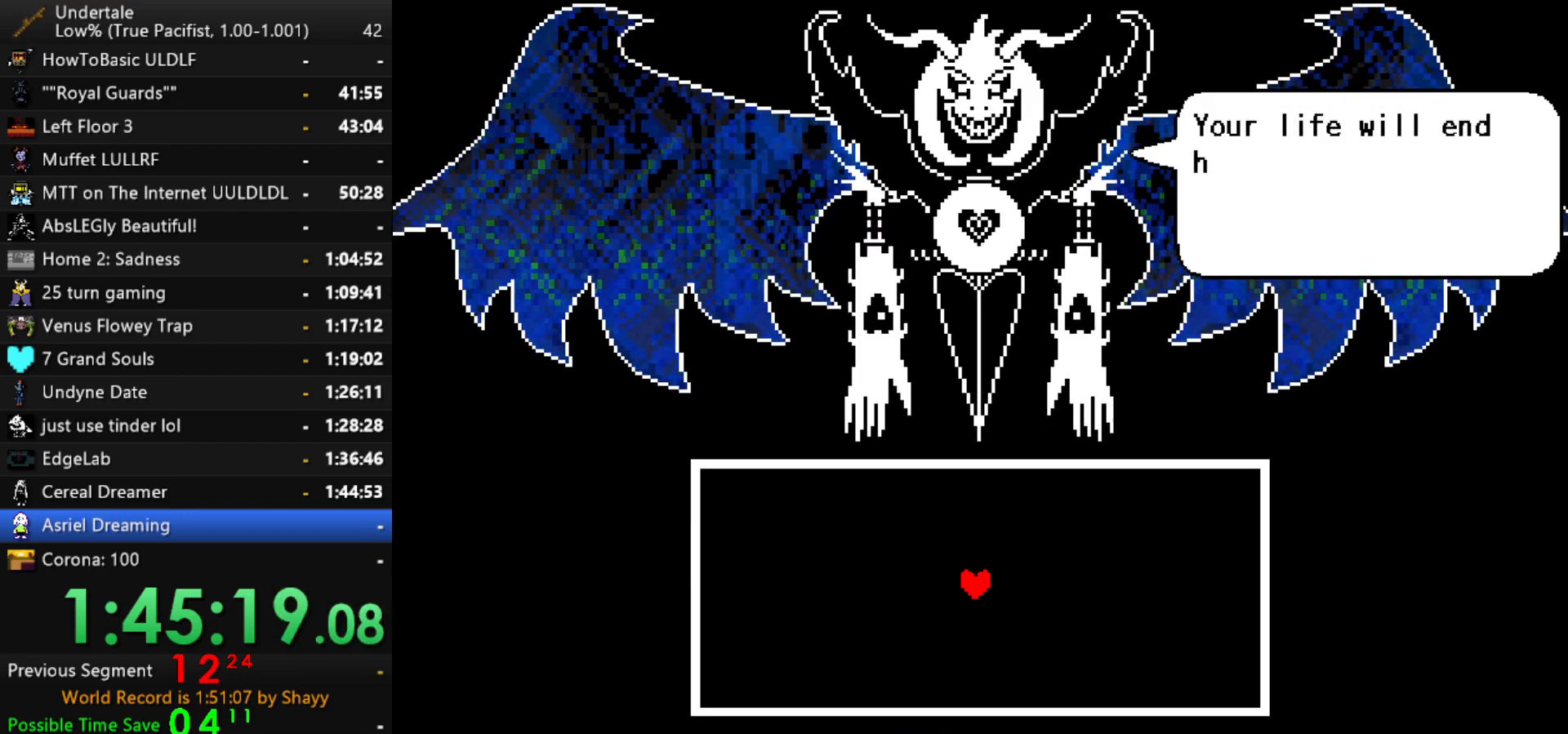
{"keys": ["return", "shift"], "events": [[100, "z", "down"], [184, "z", "up"], [284, "z", "down"], [334, "x", "down"], [384, "z", "up"], [417, "return", "down"], [417, "x", "up"], [467, "shift", "down"]]}
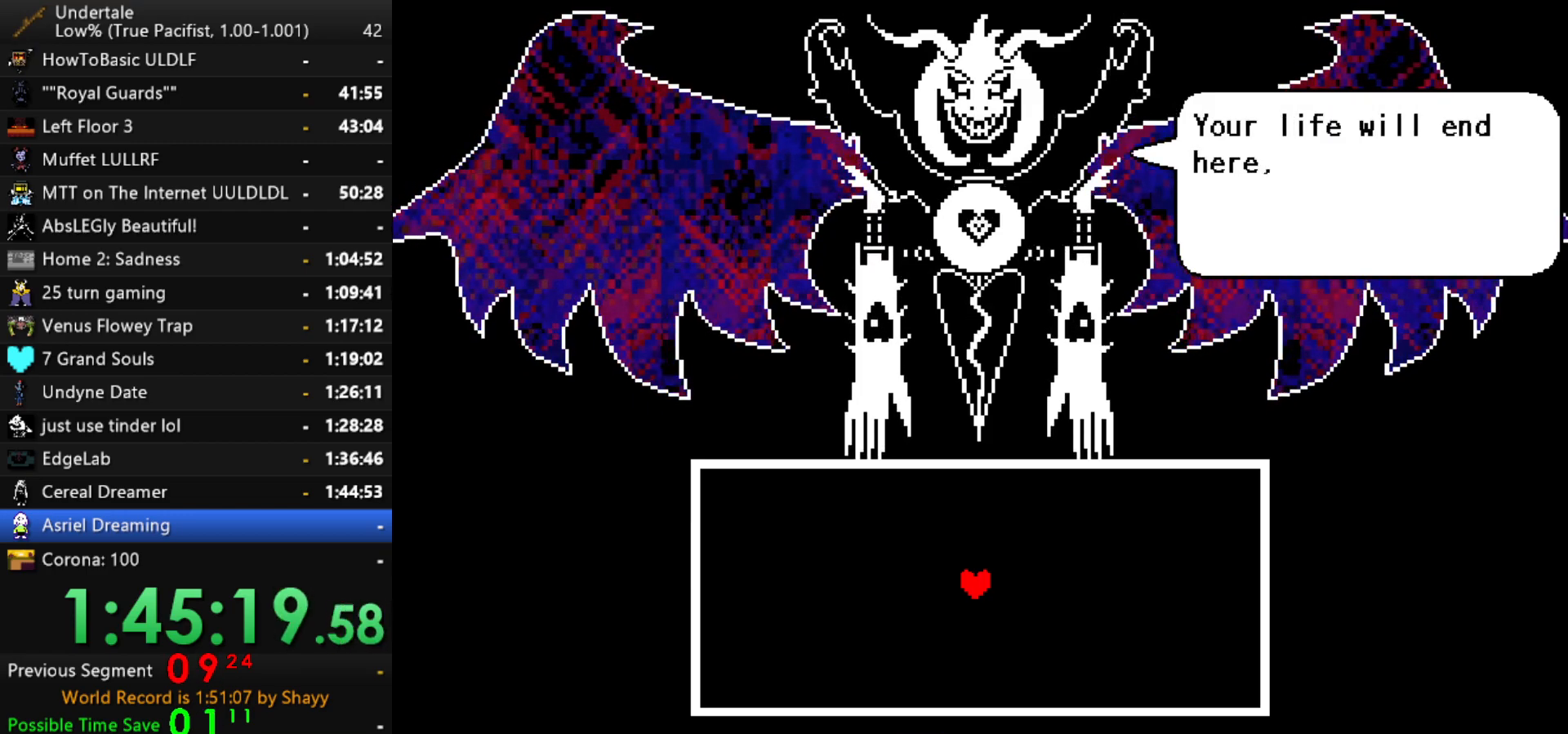
{"keys": ["x", "z"], "events": [[17, "return", "up"], [17, "shift", "up"], [67, "x", "down"], [67, "z", "down"], [117, "z", "up"], [150, "return", "down"], [150, "shift", "down"], [150, "x", "up"], [200, "return", "up"], [250, "shift", "up"], [250, "z", "down"], [300, "x", "down"], [350, "return", "down"], [350, "z", "up"], [384, "return", "up"], [384, "shift", "down"], [384, "x", "up"], [434, "shift", "up"], [434, "z", "down"], [484, "x", "down"]]}
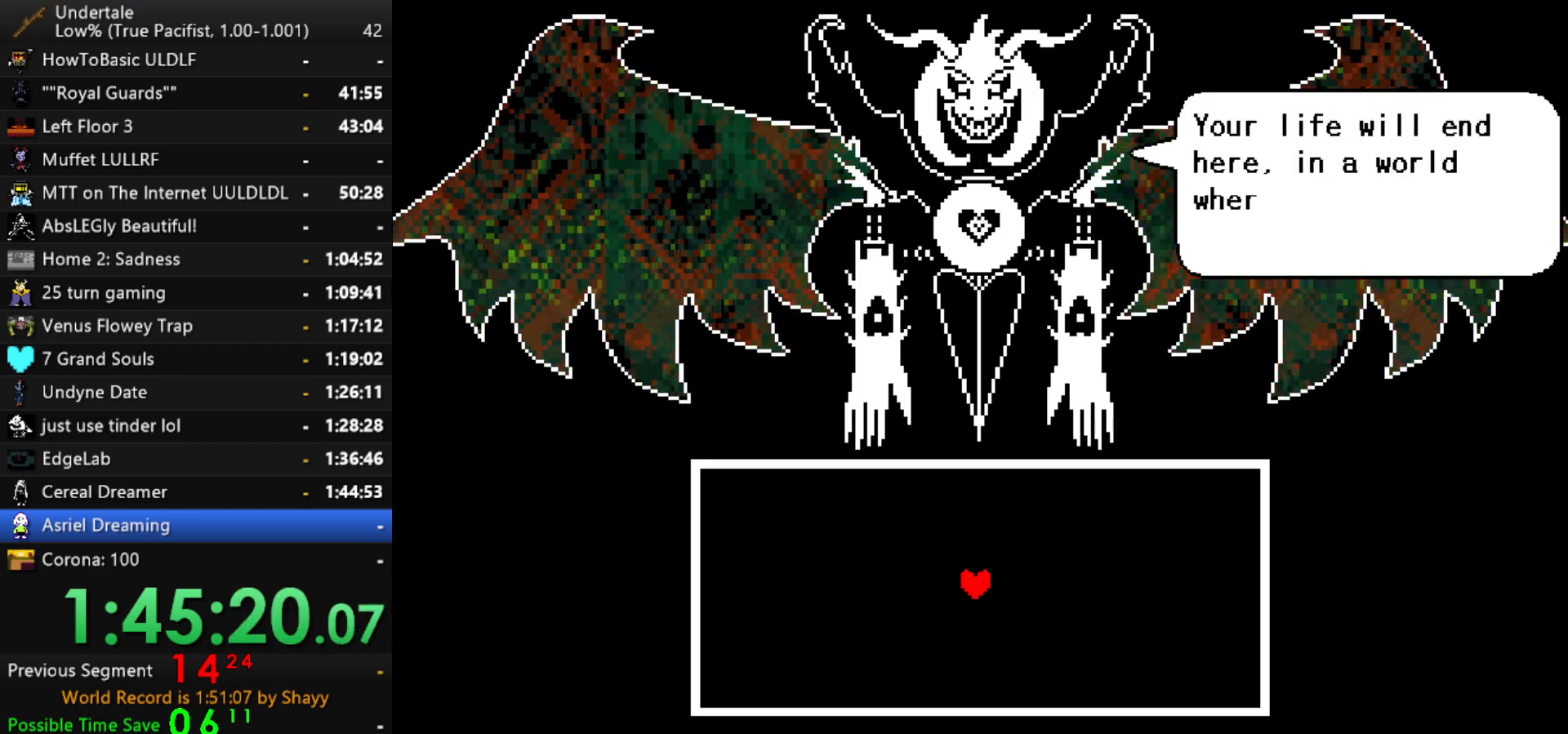
{"keys": ["return", "shift"], "events": [[34, "return", "down"], [34, "z", "up"], [84, "return", "up"], [84, "shift", "down"], [84, "x", "up"], [134, "shift", "up"], [167, "x", "down"], [167, "z", "down"], [217, "return", "down"], [217, "z", "up"], [267, "shift", "down"], [267, "x", "up"], [317, "return", "up"], [317, "shift", "up"], [367, "z", "down"], [417, "x", "down"], [450, "return", "down"], [450, "z", "up"], [500, "shift", "down"], [500, "x", "up"]]}
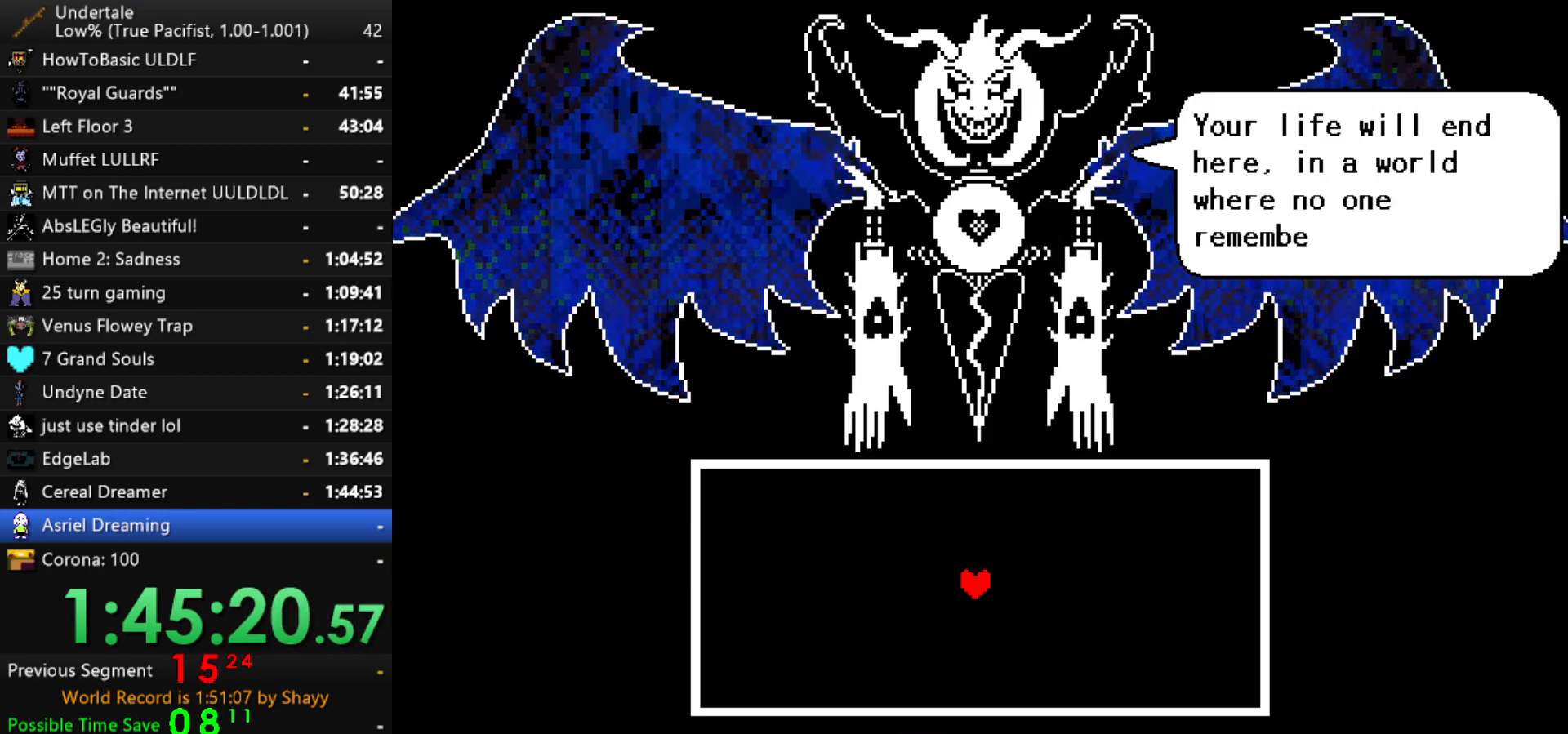
{"keys": ["x", "z"], "events": [[50, "return", "up"], [50, "shift", "up"], [100, "z", "down"], [150, "return", "down"], [150, "x", "down"], [150, "z", "up"], [184, "shift", "down"], [184, "x", "up"], [234, "return", "up"], [234, "shift", "up"], [284, "z", "down"], [334, "x", "down"], [367, "z", "up"], [417, "x", "up"], [467, "x", "down"], [467, "z", "down"]]}
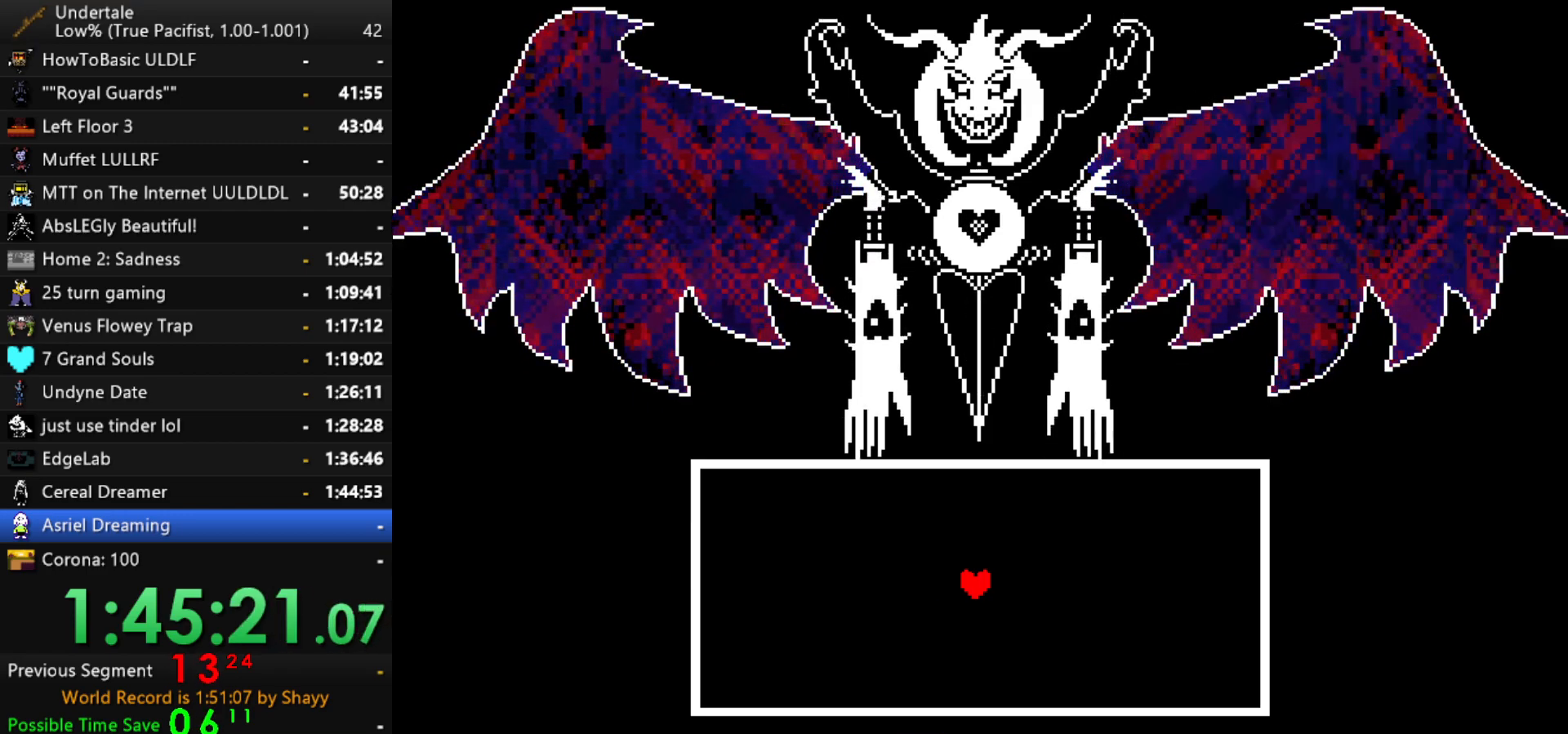
{"keys": ["down", "left"], "events": [[17, "z", "up"], [67, "x", "up"], [67, "z", "down"], [150, "x", "down"], [150, "z", "up"], [200, "left", "down"], [200, "z", "down"], [250, "x", "up"], [300, "z", "up"], [484, "down", "down"]]}
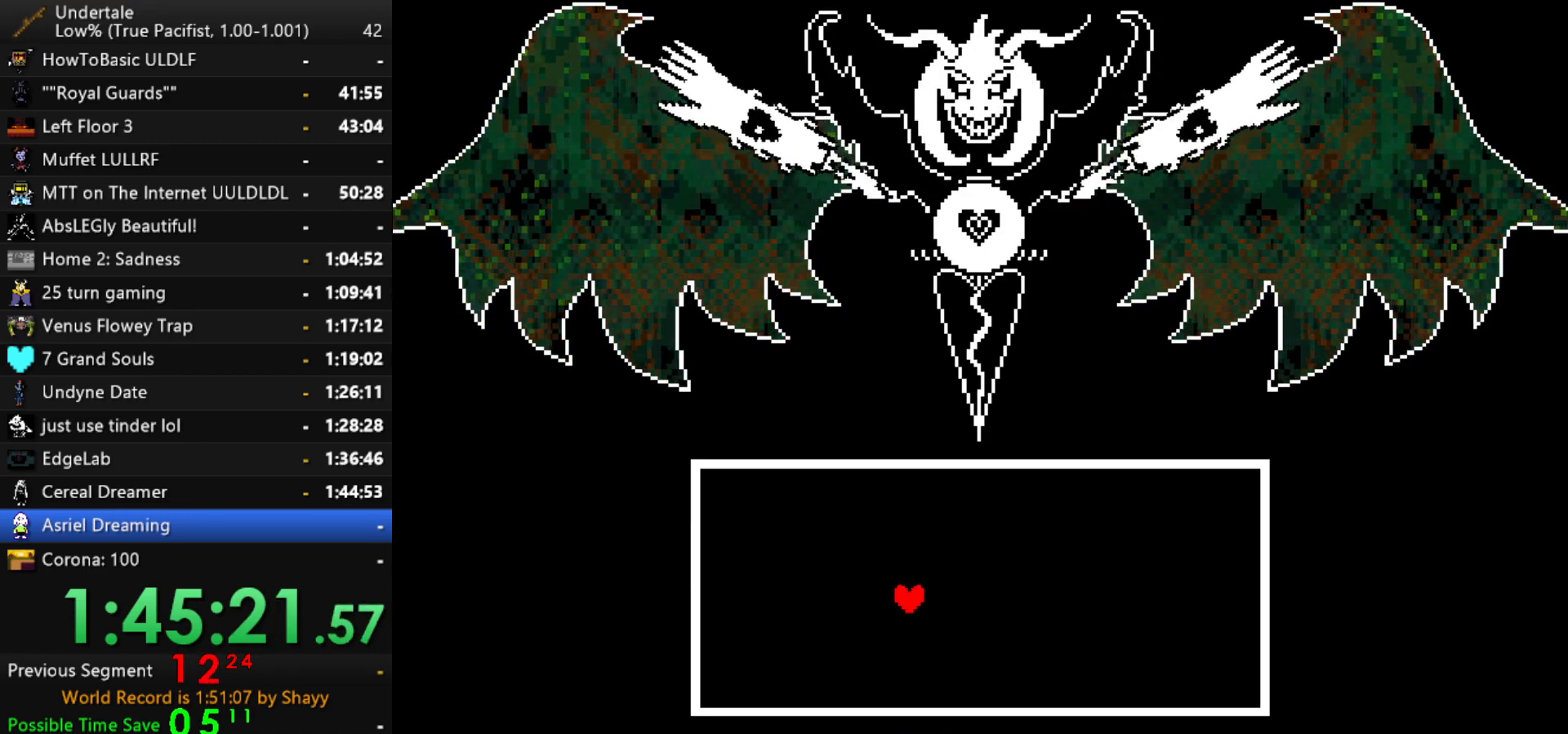
{"keys": [], "events": [[267, "down", "up"], [400, "left", "up"]]}
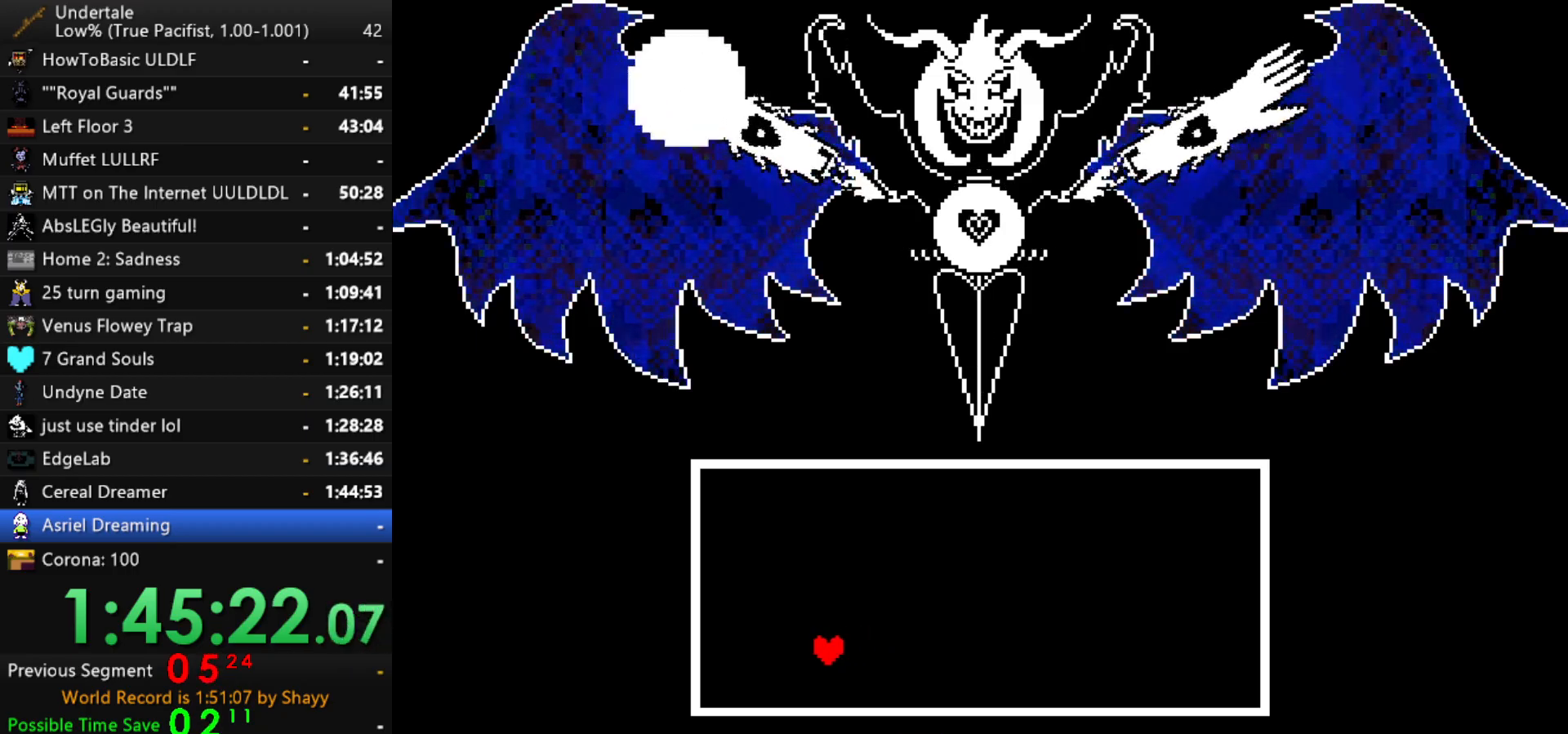
{"keys": ["right", "up"], "events": [[184, "right", "down"], [467, "up", "down"]]}
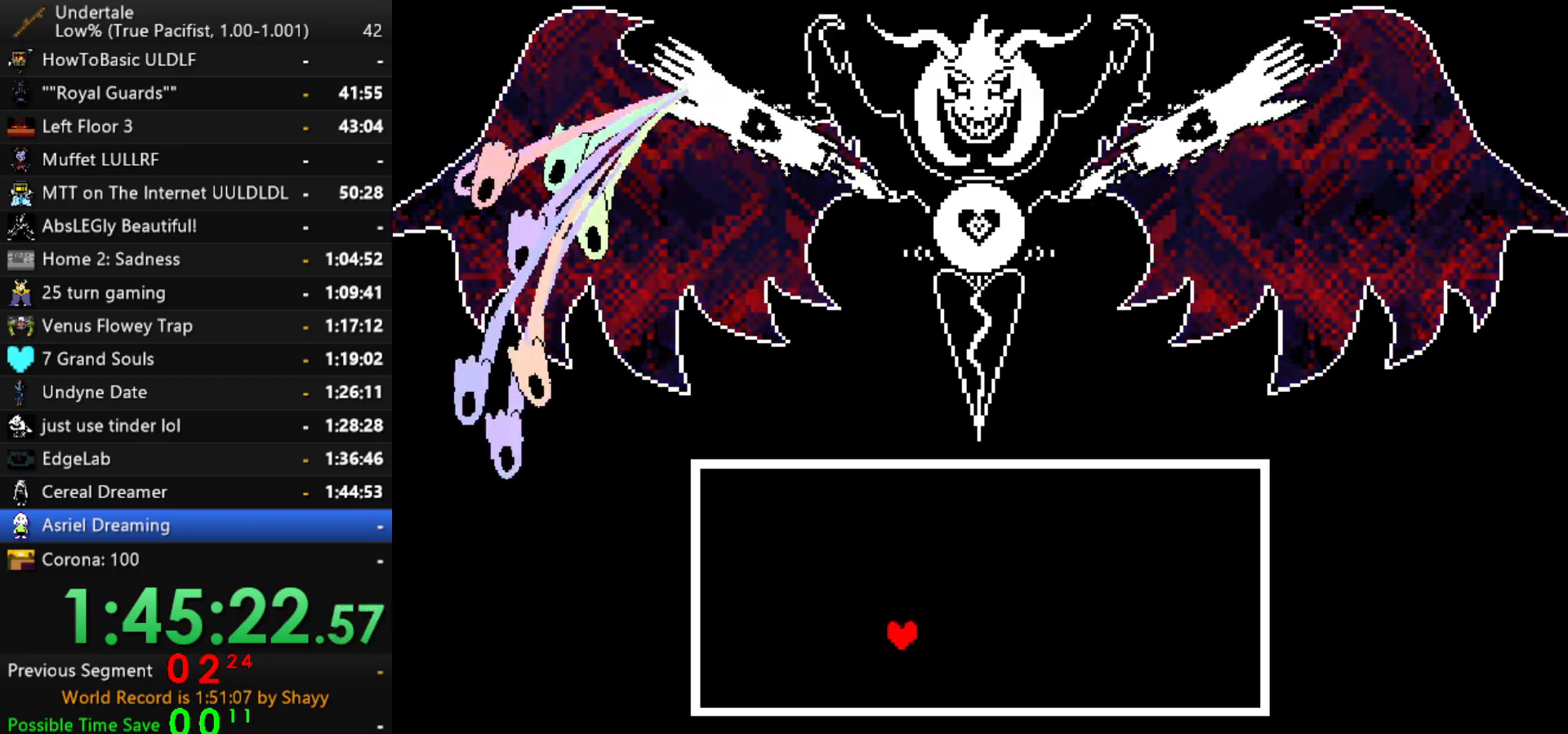
{"keys": ["right", "up"], "events": []}
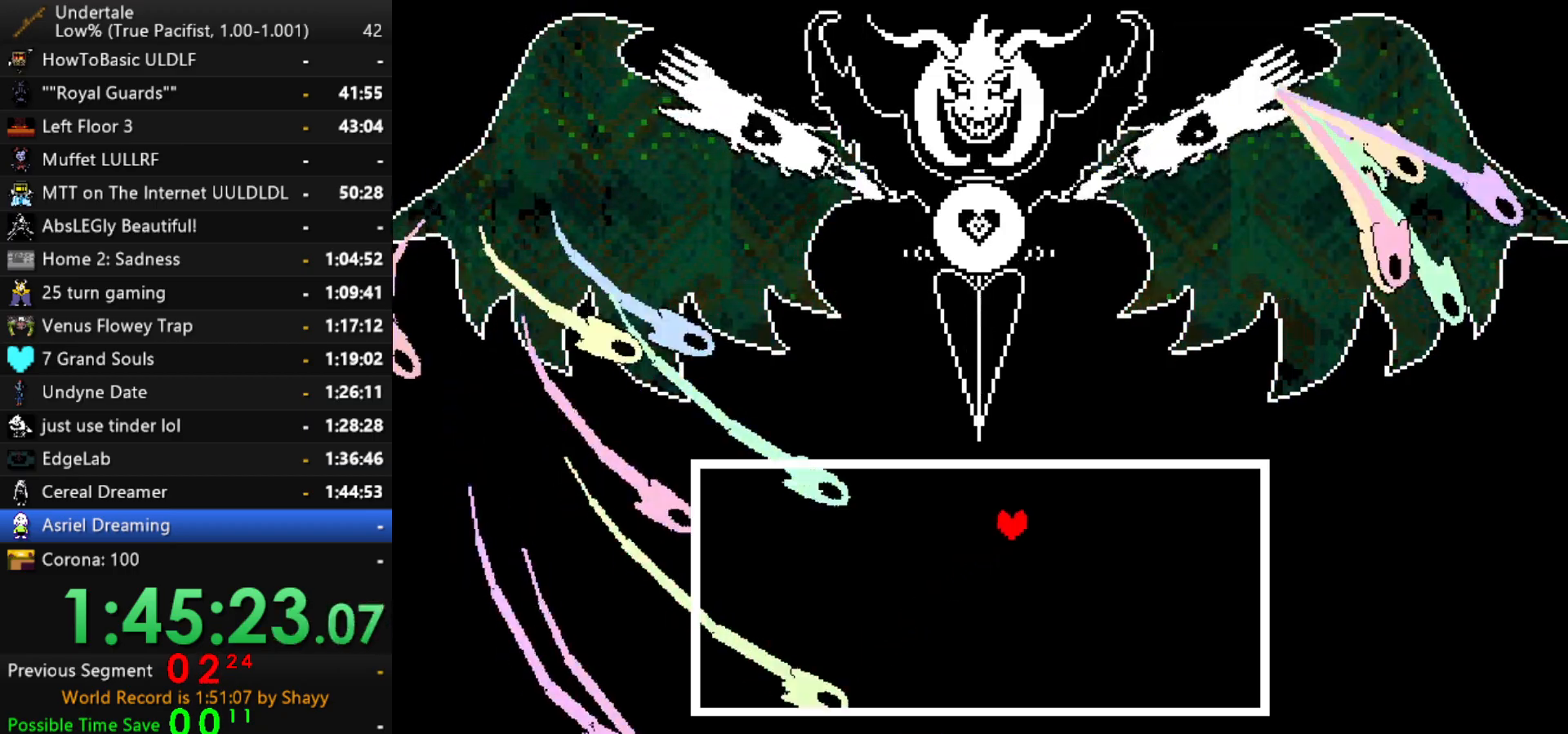
{"keys": ["down", "left"], "events": [[217, "up", "up"], [400, "down", "down"], [500, "left", "down"], [500, "right", "up"]]}
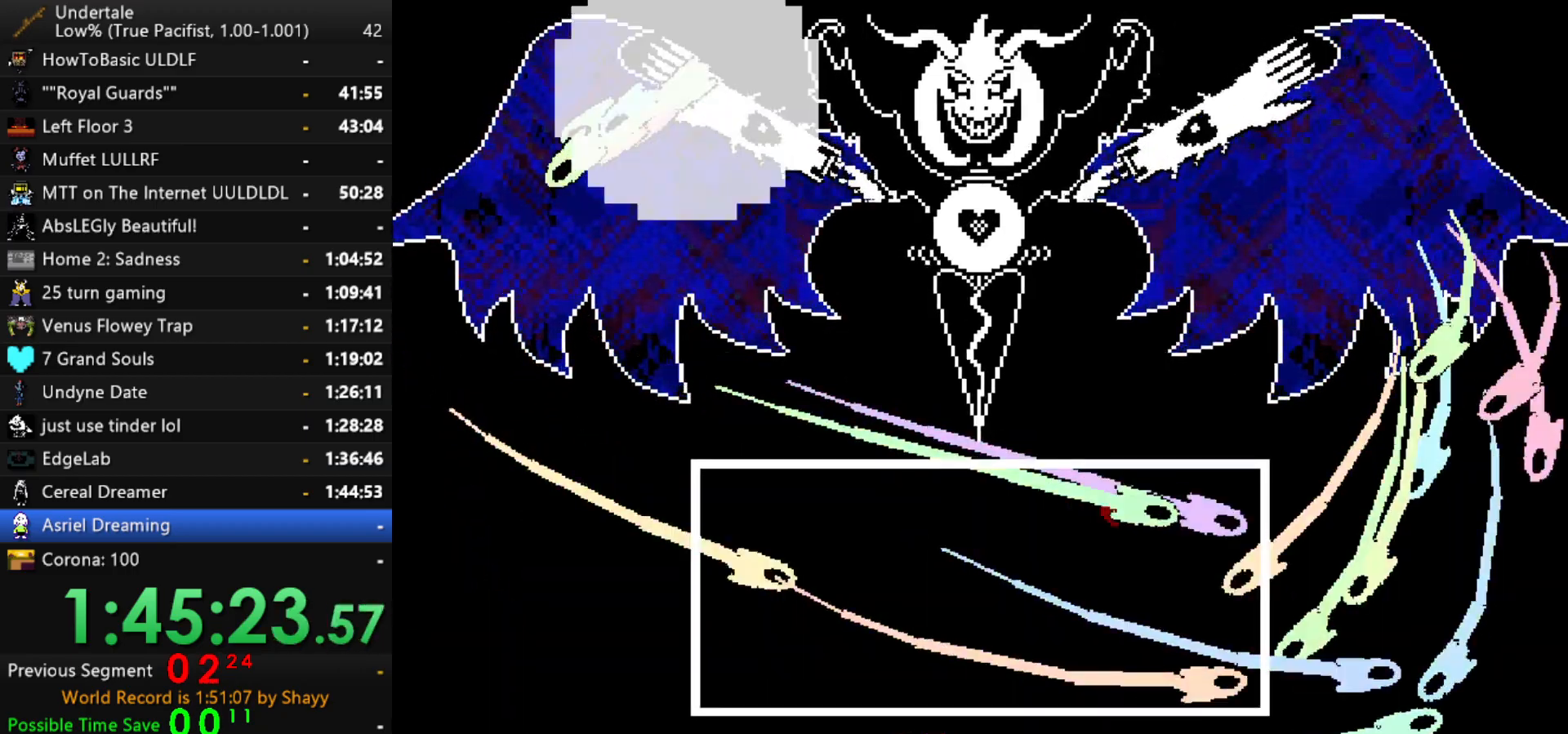
{"keys": [], "events": [[150, "down", "up"], [284, "up", "down"], [417, "left", "up"], [417, "up", "up"]]}
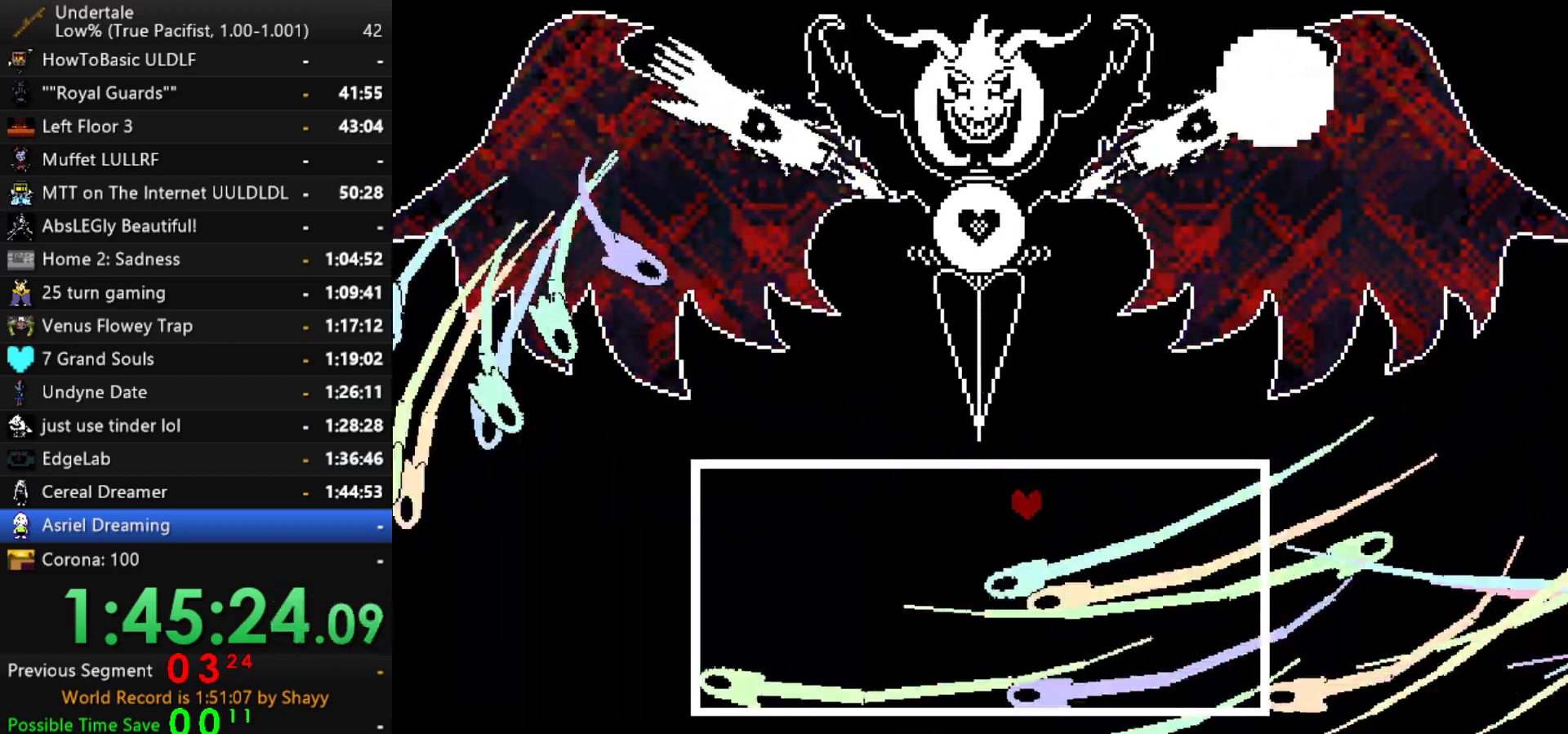
{"keys": [], "events": [[67, "right", "down"], [300, "down", "down"], [400, "down", "up"], [400, "right", "up"]]}
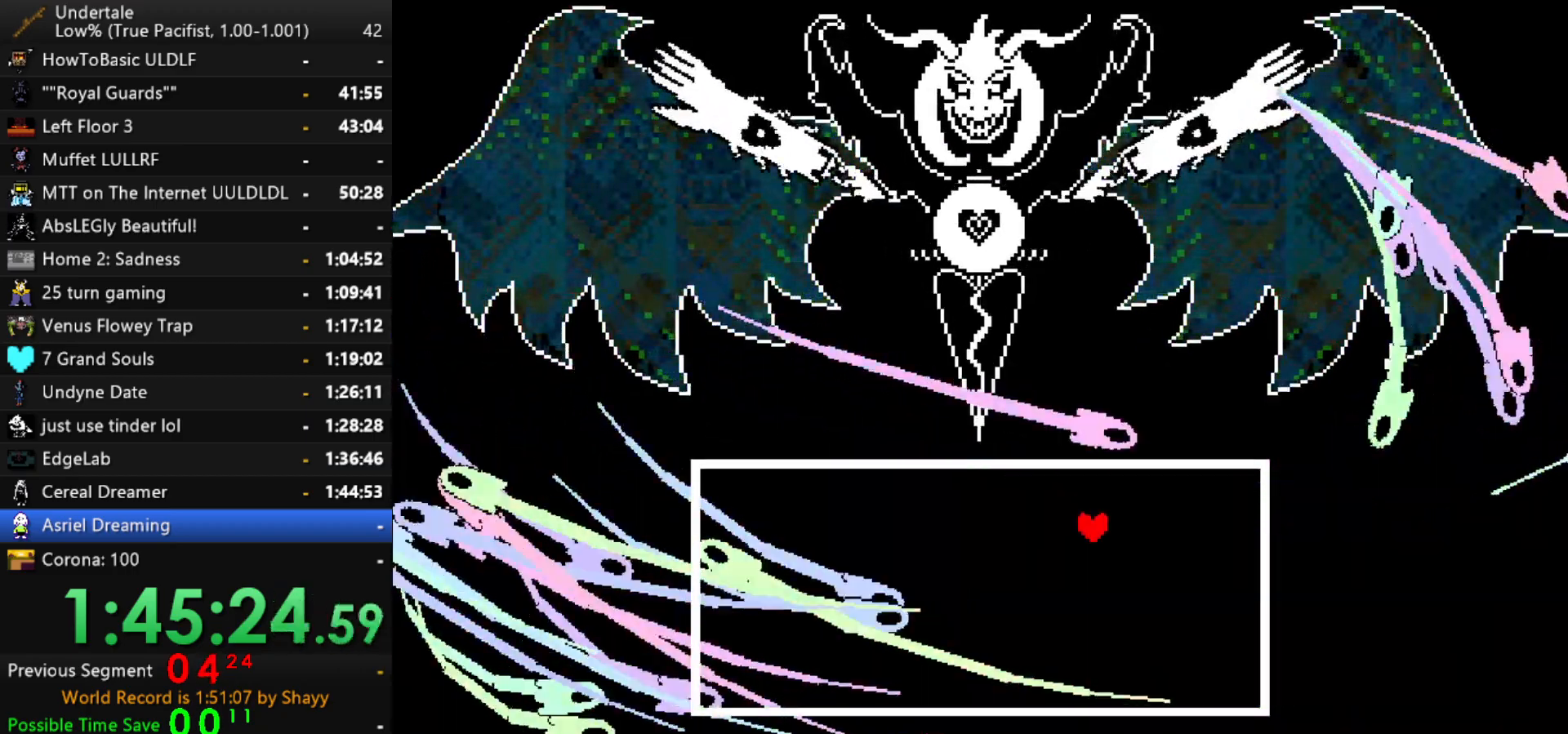
{"keys": ["left"], "events": [[34, "left", "down"], [84, "up", "down"], [167, "up", "up"]]}
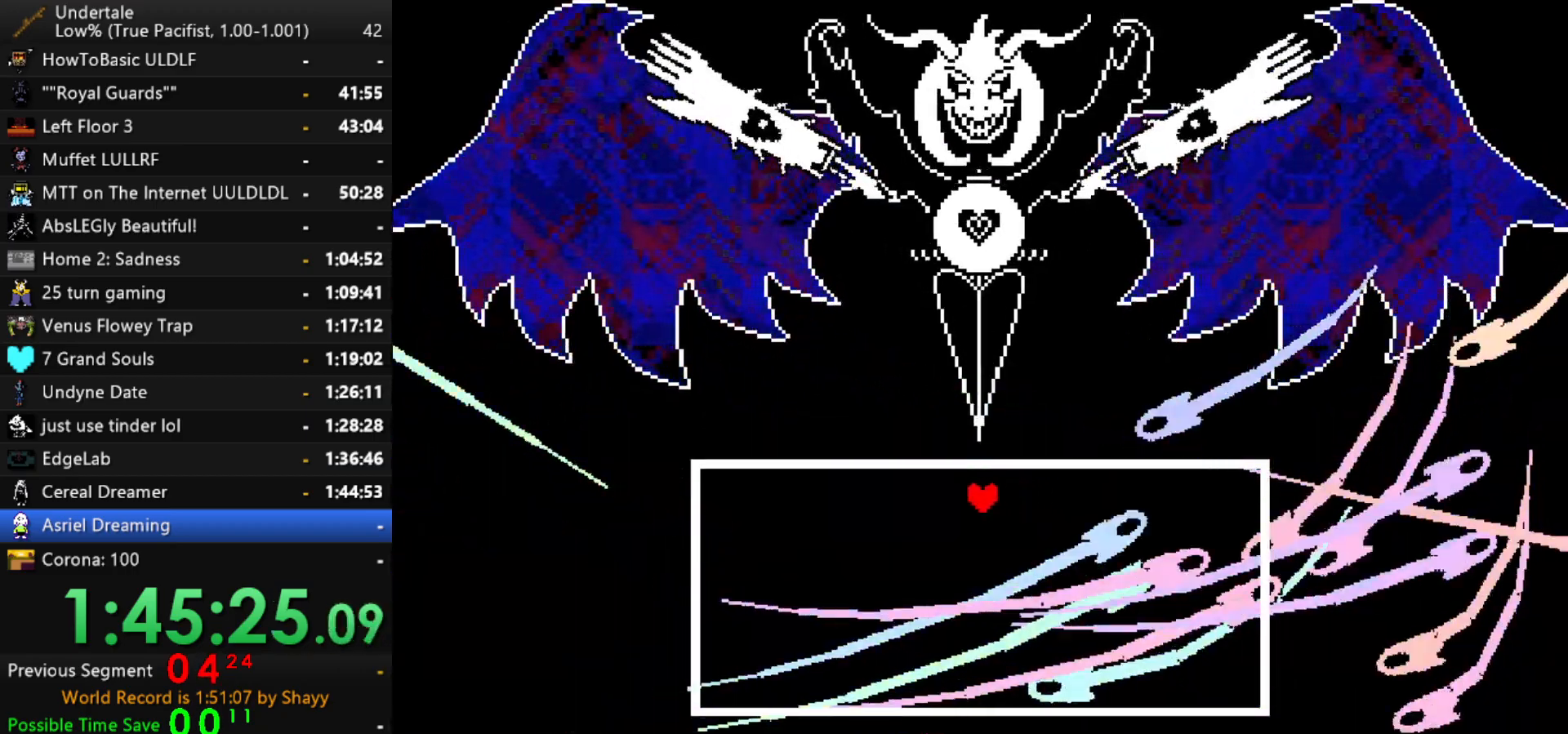
{"keys": ["down"], "events": [[50, "left", "up"], [50, "right", "down"], [134, "down", "down"], [234, "down", "up"], [334, "right", "up"], [467, "down", "down"]]}
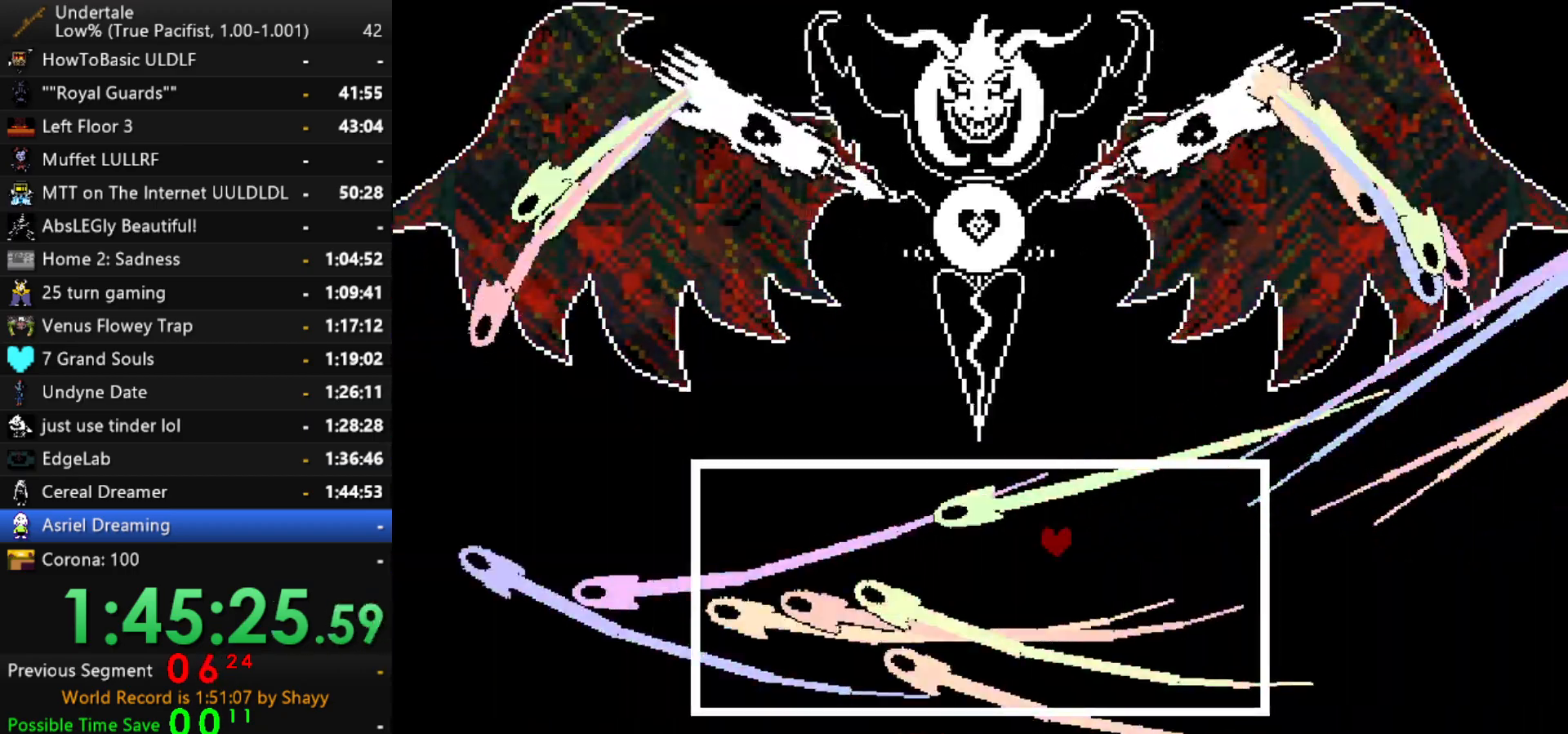
{"keys": ["left", "up"], "events": [[17, "right", "down"], [200, "down", "up"], [250, "right", "up"], [350, "left", "down"], [434, "up", "down"]]}
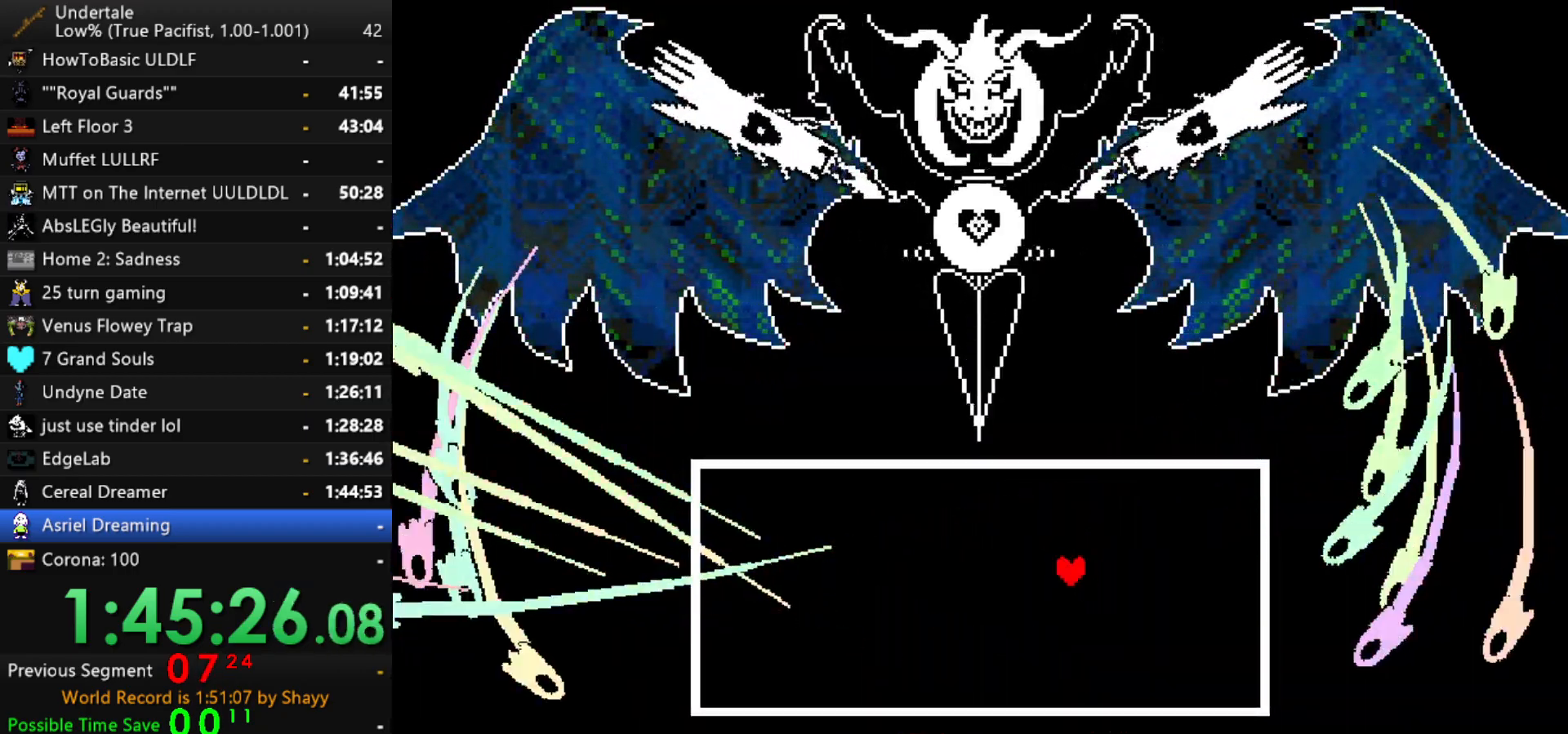
{"keys": ["right"], "events": [[400, "left", "up"], [400, "right", "down"], [500, "up", "up"]]}
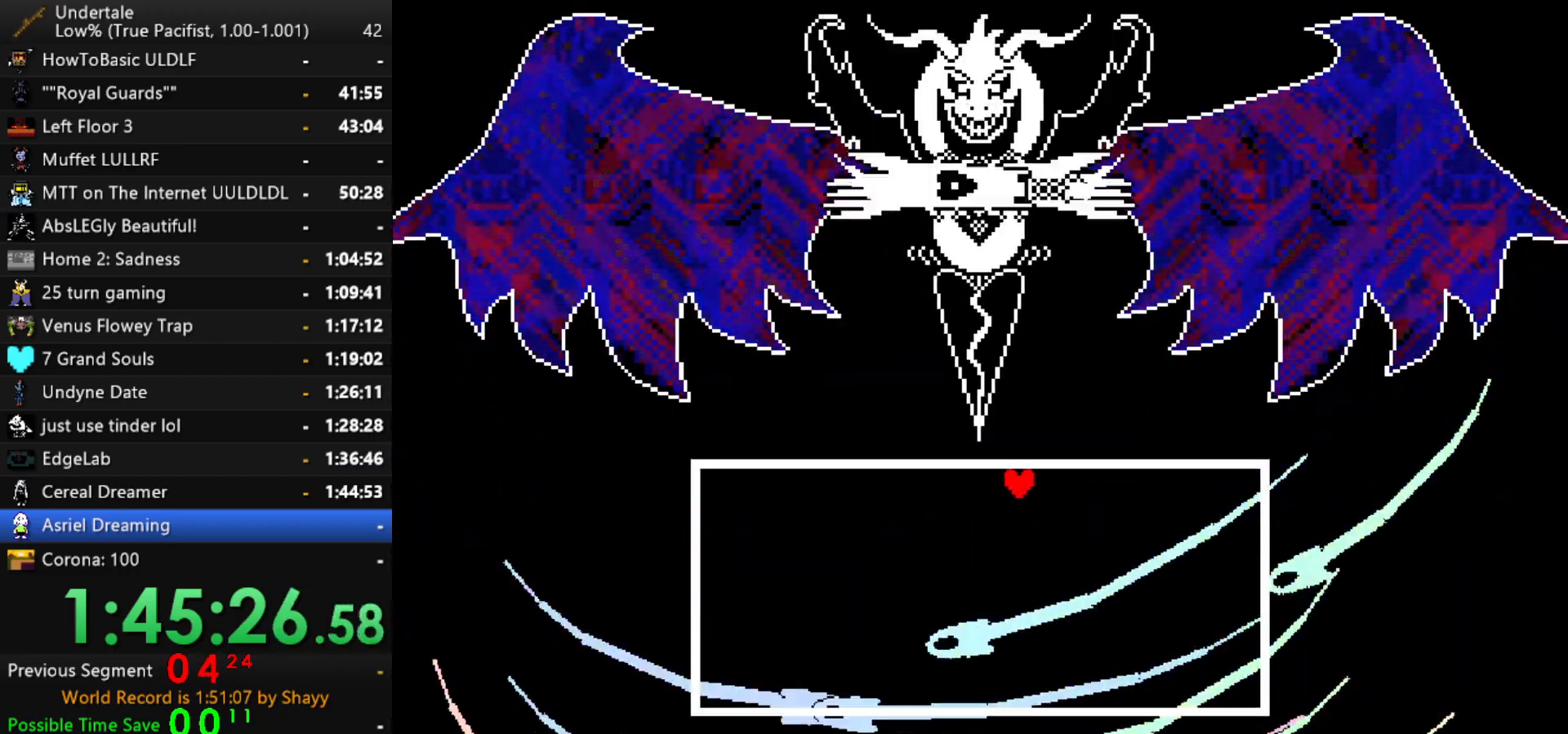
{"keys": [], "events": [[150, "right", "up"]]}
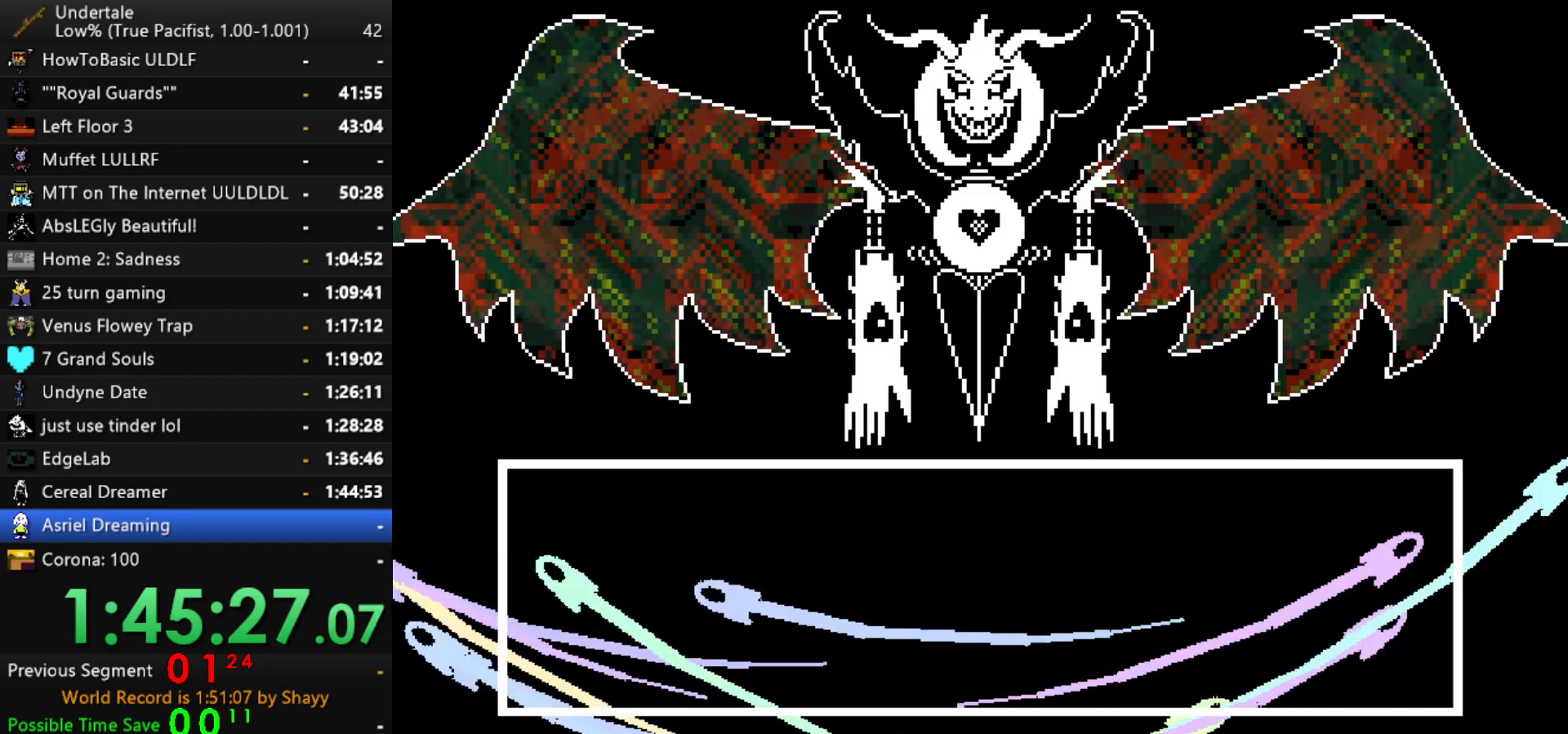
{"keys": ["x", "z"], "events": [[117, "return", "down"], [150, "return", "up"], [200, "z", "down"], [250, "z", "up"], [300, "z", "down"], [350, "z", "up"], [384, "return", "down"], [384, "z", "down"], [434, "return", "up"], [434, "x", "down"], [434, "z", "up"], [484, "z", "down"]]}
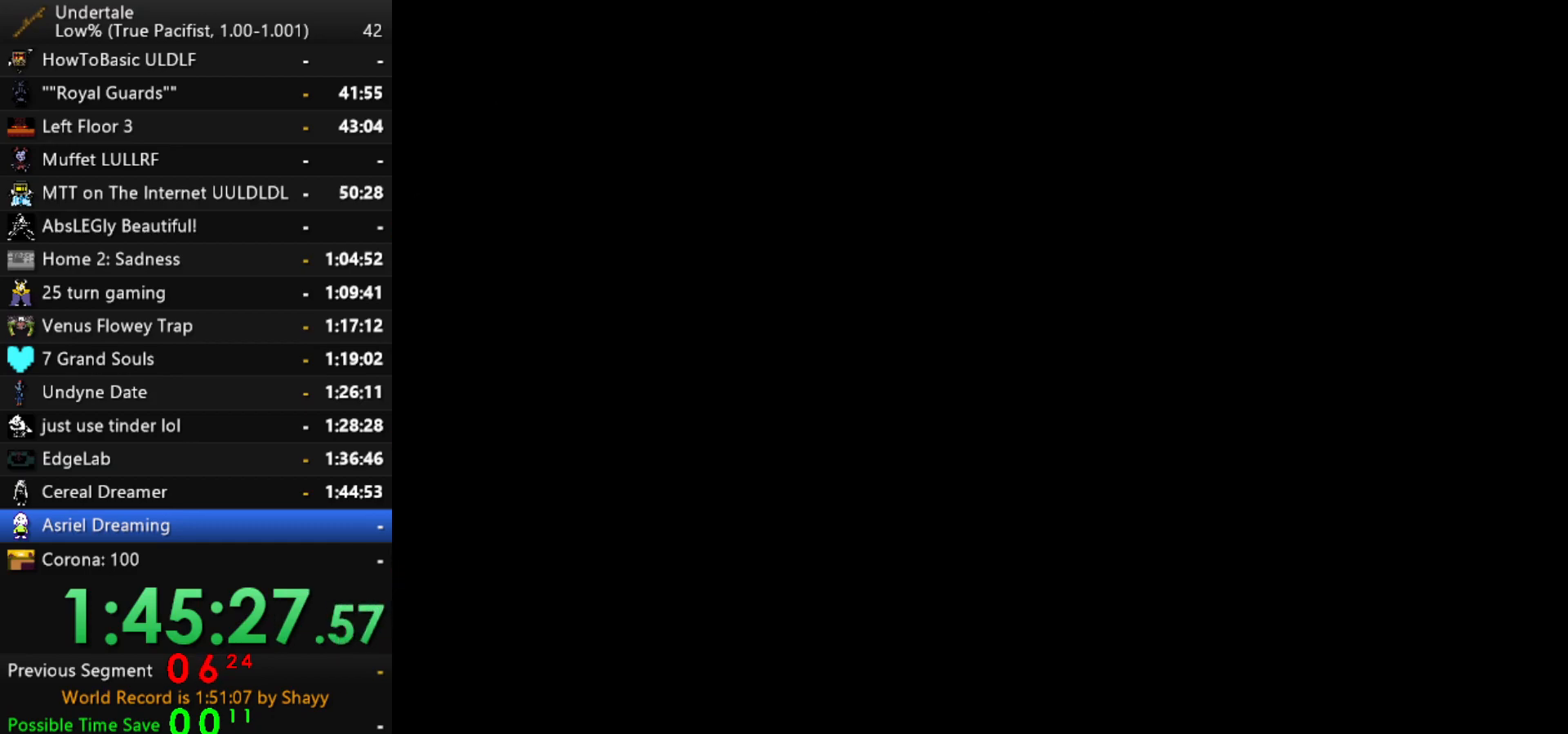
{"keys": ["x", "z"], "events": [[34, "x", "up"], [84, "x", "down"], [84, "z", "up"], [117, "x", "up"], [117, "z", "down"], [167, "z", "up"], [217, "x", "down"], [267, "x", "up"], [267, "z", "down"], [317, "x", "down"], [317, "z", "up"], [400, "x", "up"], [450, "x", "down"], [500, "z", "down"]]}
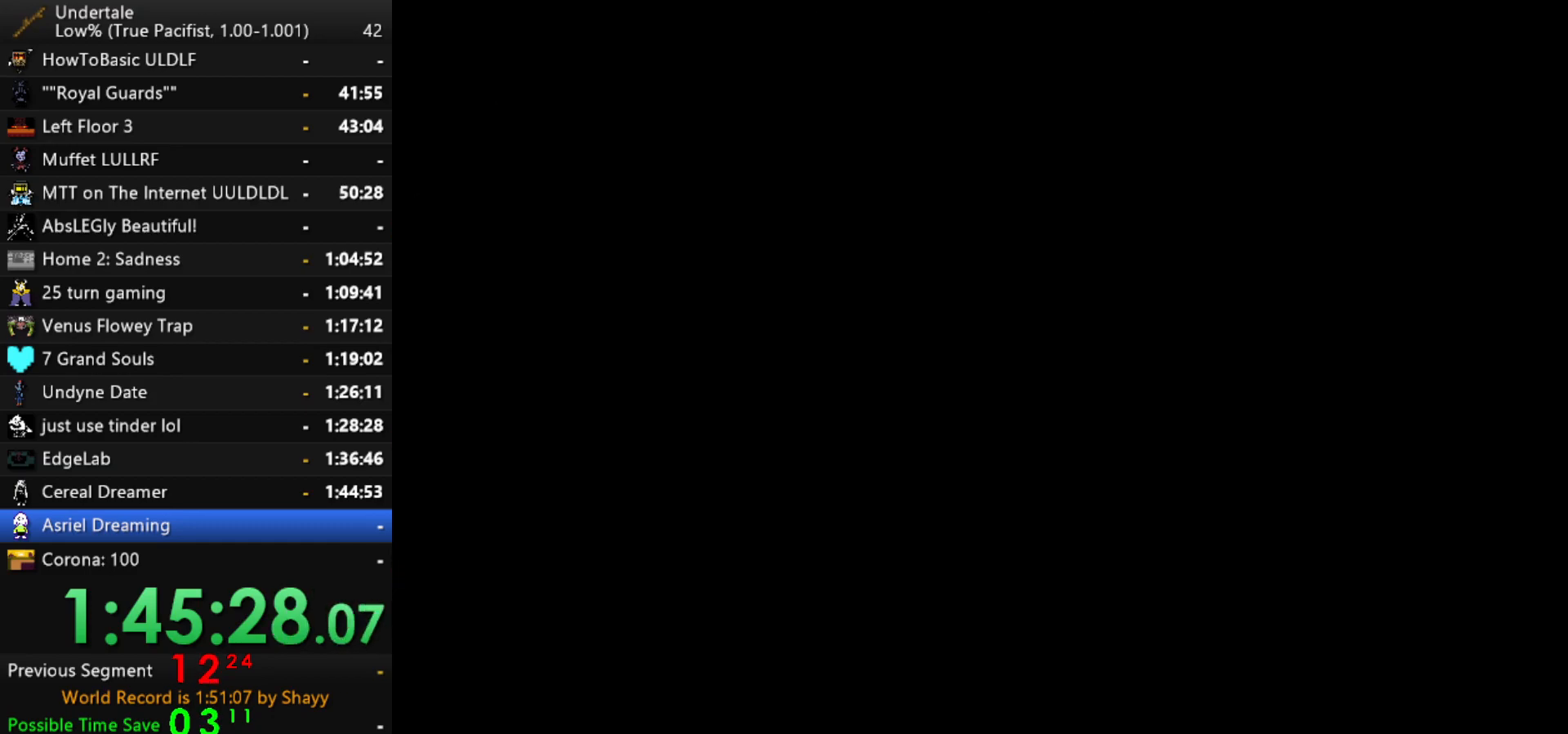
{"keys": [], "events": [[50, "x", "up"], [100, "x", "down"], [100, "z", "up"], [134, "x", "up"], [384, "z", "down"], [417, "x", "down"], [467, "x", "up"], [467, "z", "up"]]}
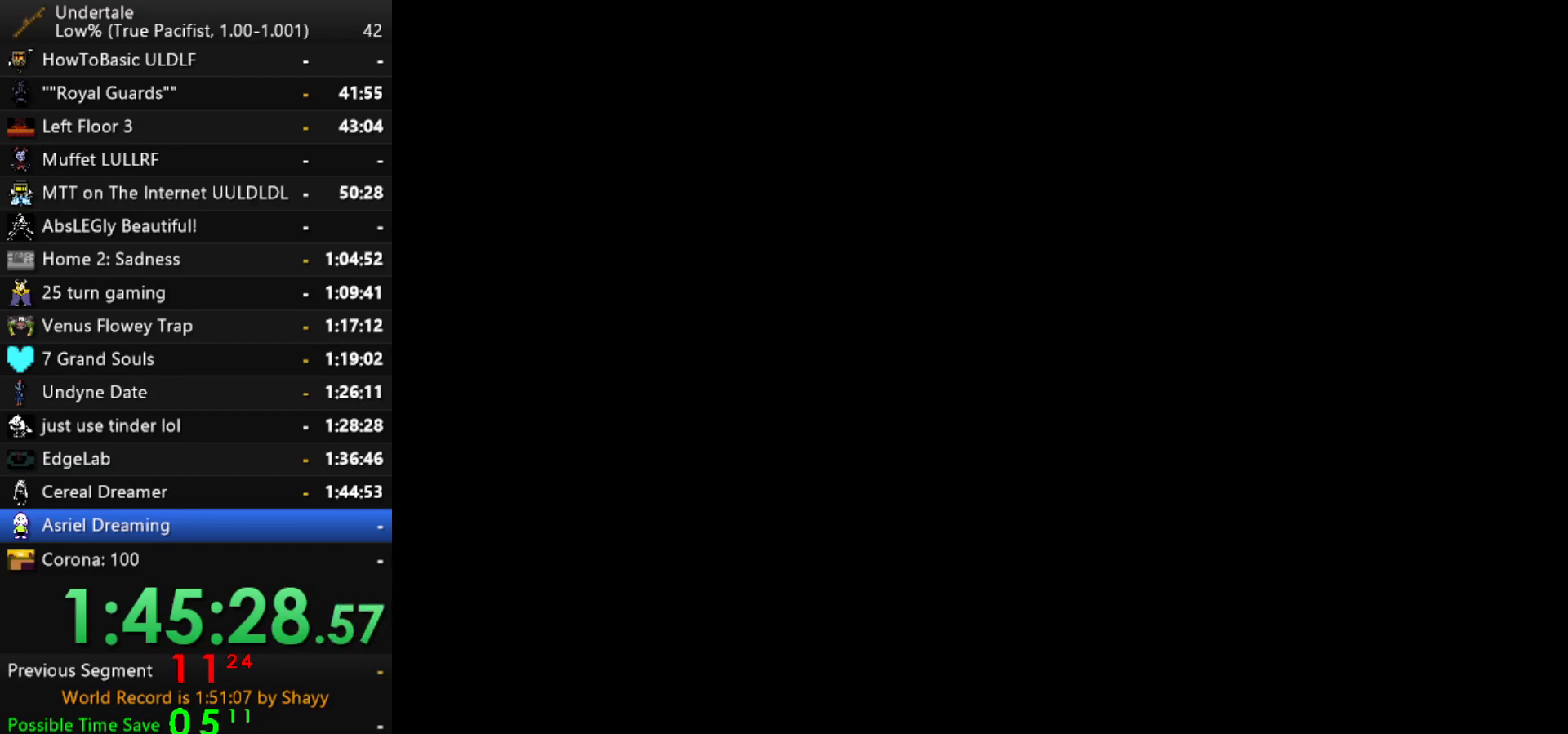
{"keys": ["z"], "events": [[17, "shift", "down"], [67, "return", "down"], [117, "return", "up"], [117, "shift", "up"], [117, "x", "down"], [117, "z", "down"], [150, "z", "up"], [200, "x", "up"], [300, "x", "down"], [300, "z", "down"], [350, "z", "up"], [384, "x", "up"], [484, "z", "down"]]}
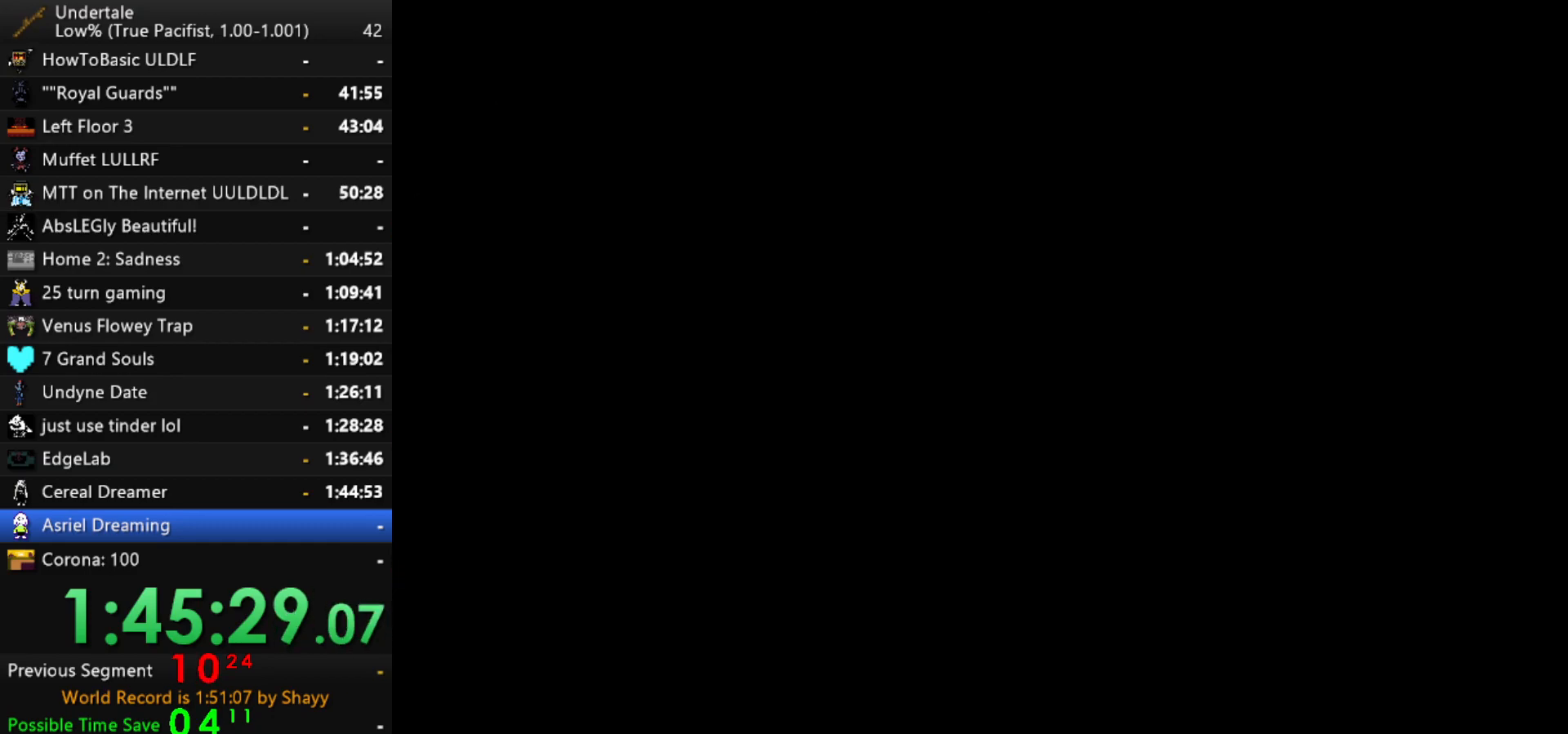
{"keys": ["x"], "events": [[84, "z", "up"], [167, "z", "down"], [217, "x", "down"], [267, "z", "up"], [317, "return", "down"], [317, "x", "up"], [367, "shift", "down"], [400, "return", "up"], [450, "shift", "up"], [450, "z", "down"], [500, "x", "down"], [500, "z", "up"]]}